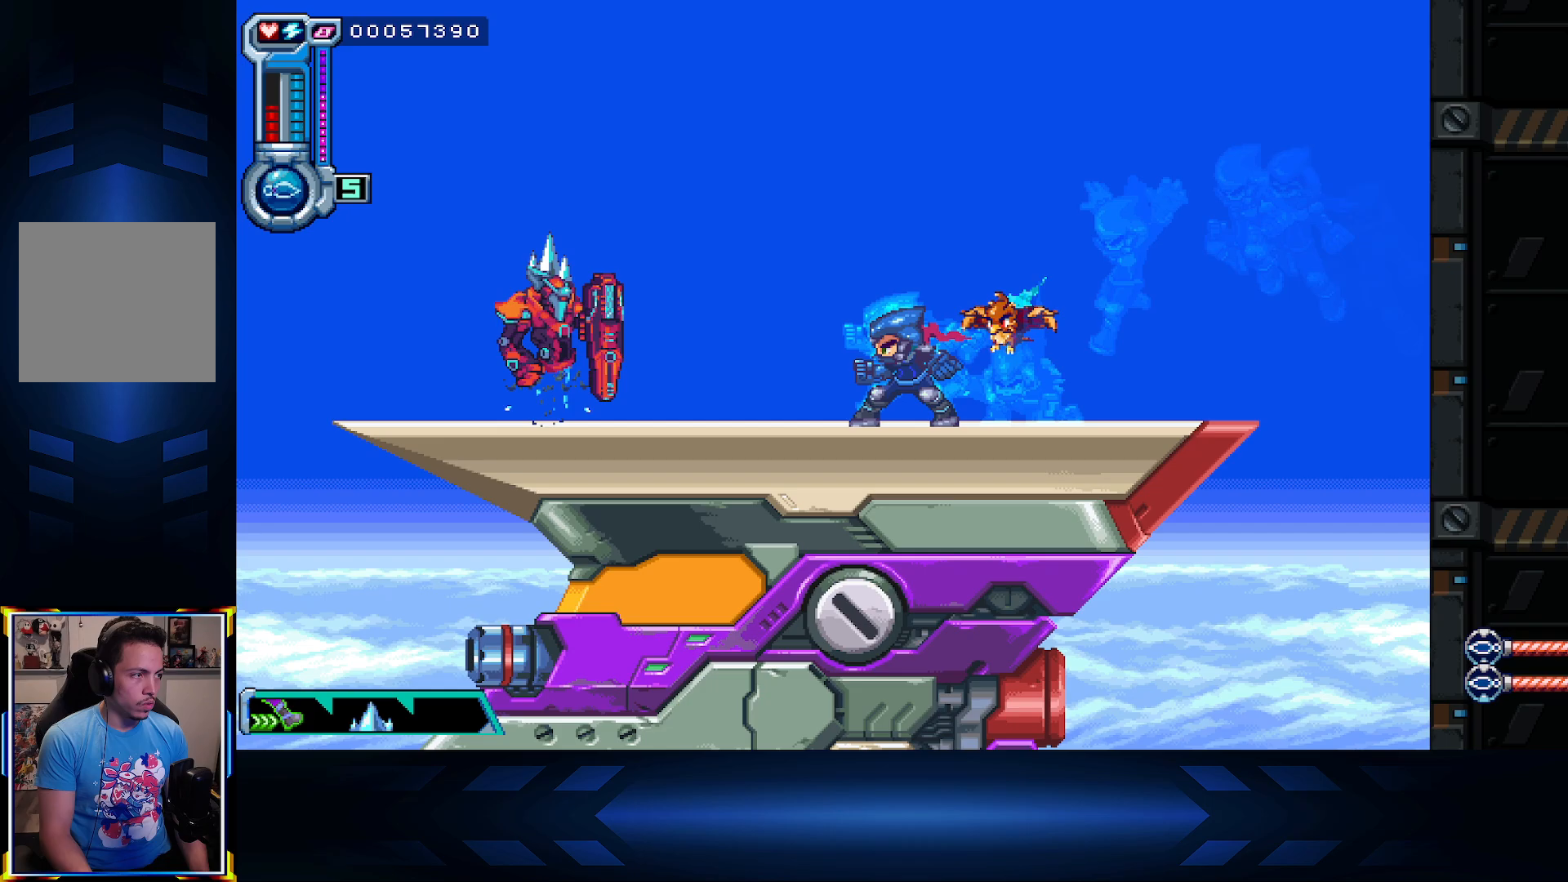
Gameplay with a controller (Xbox layout); each line is a JSON object with the inputs held at the frame after it. "events" lists button and stick changes between this image and that frame as [ms after this image, input, new state], when the widget could be followed in between.
{"buttons": [], "left_stick": "center", "right_stick": "center", "events": [[100, "B", "down"], [233, "B", "up"], [300, "B", "down"], [433, "B", "up"]]}
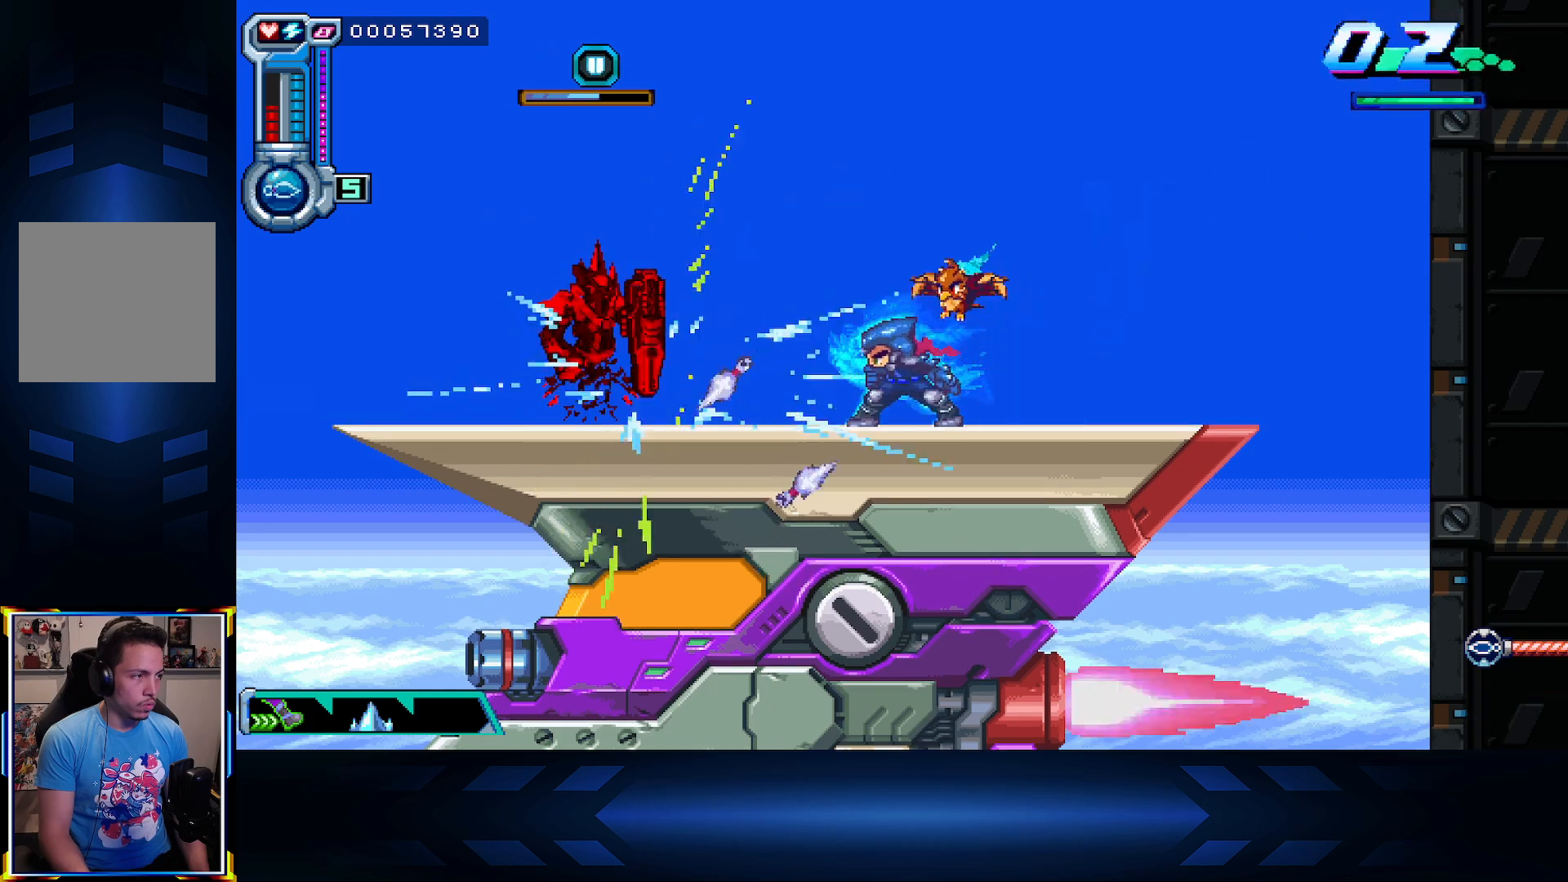
{"buttons": ["DPAD_LEFT"], "left_stick": "center", "right_stick": "center", "events": [[17, "B", "down"], [83, "B", "up"], [133, "B", "down"], [200, "B", "up"], [283, "B", "down"], [417, "B", "up"], [467, "DPAD_LEFT", "down"]]}
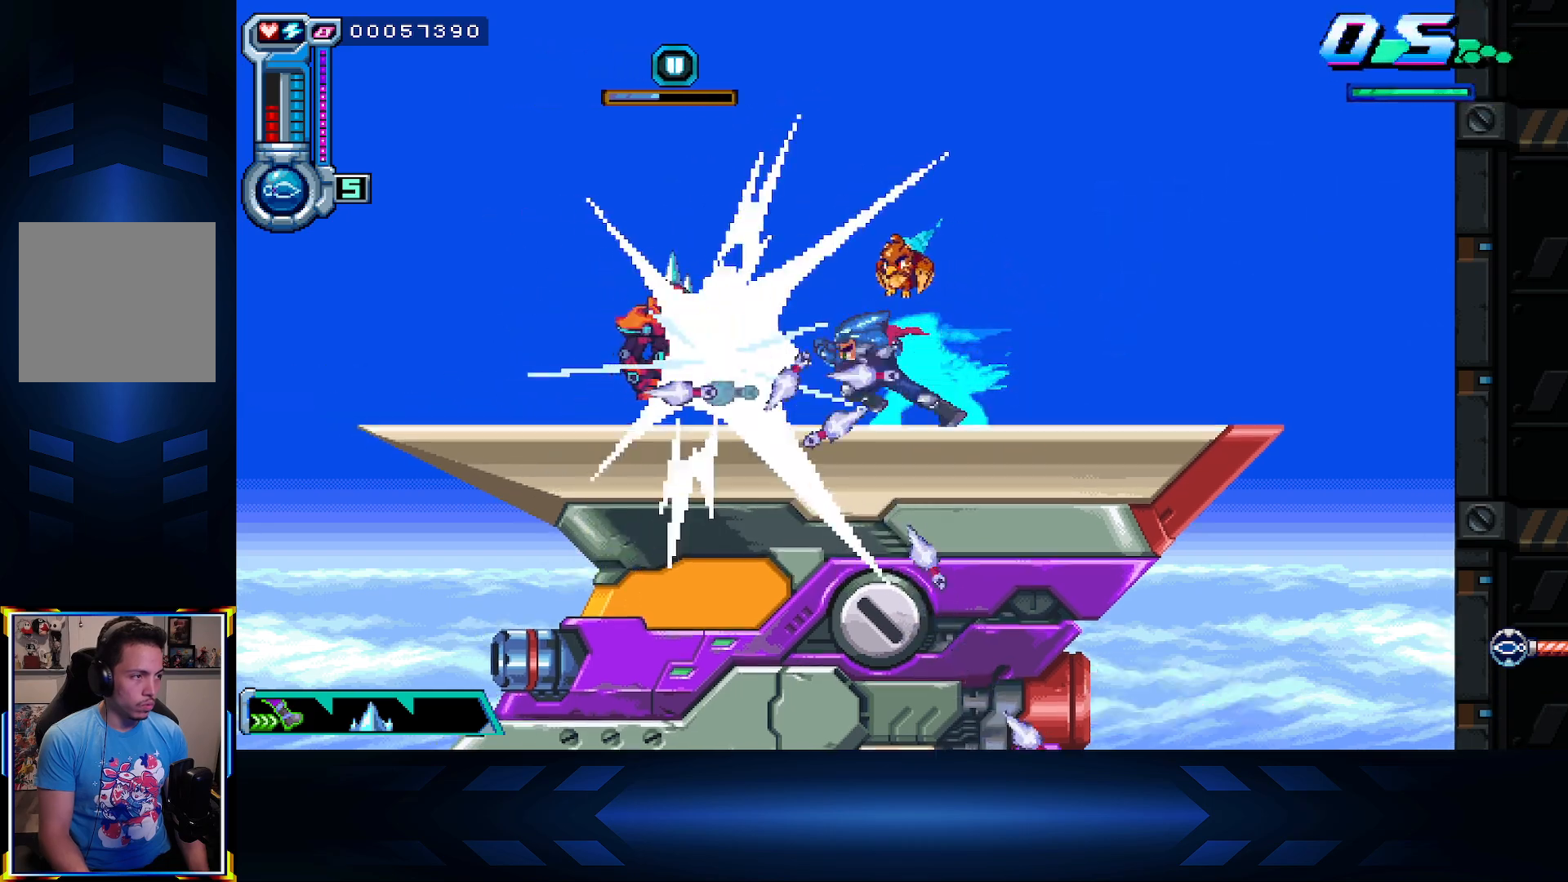
{"buttons": ["DPAD_RIGHT"], "left_stick": "center", "right_stick": "center", "events": [[83, "X", "down"], [250, "X", "up"], [350, "DPAD_LEFT", "up"], [367, "DPAD_RIGHT", "down"]]}
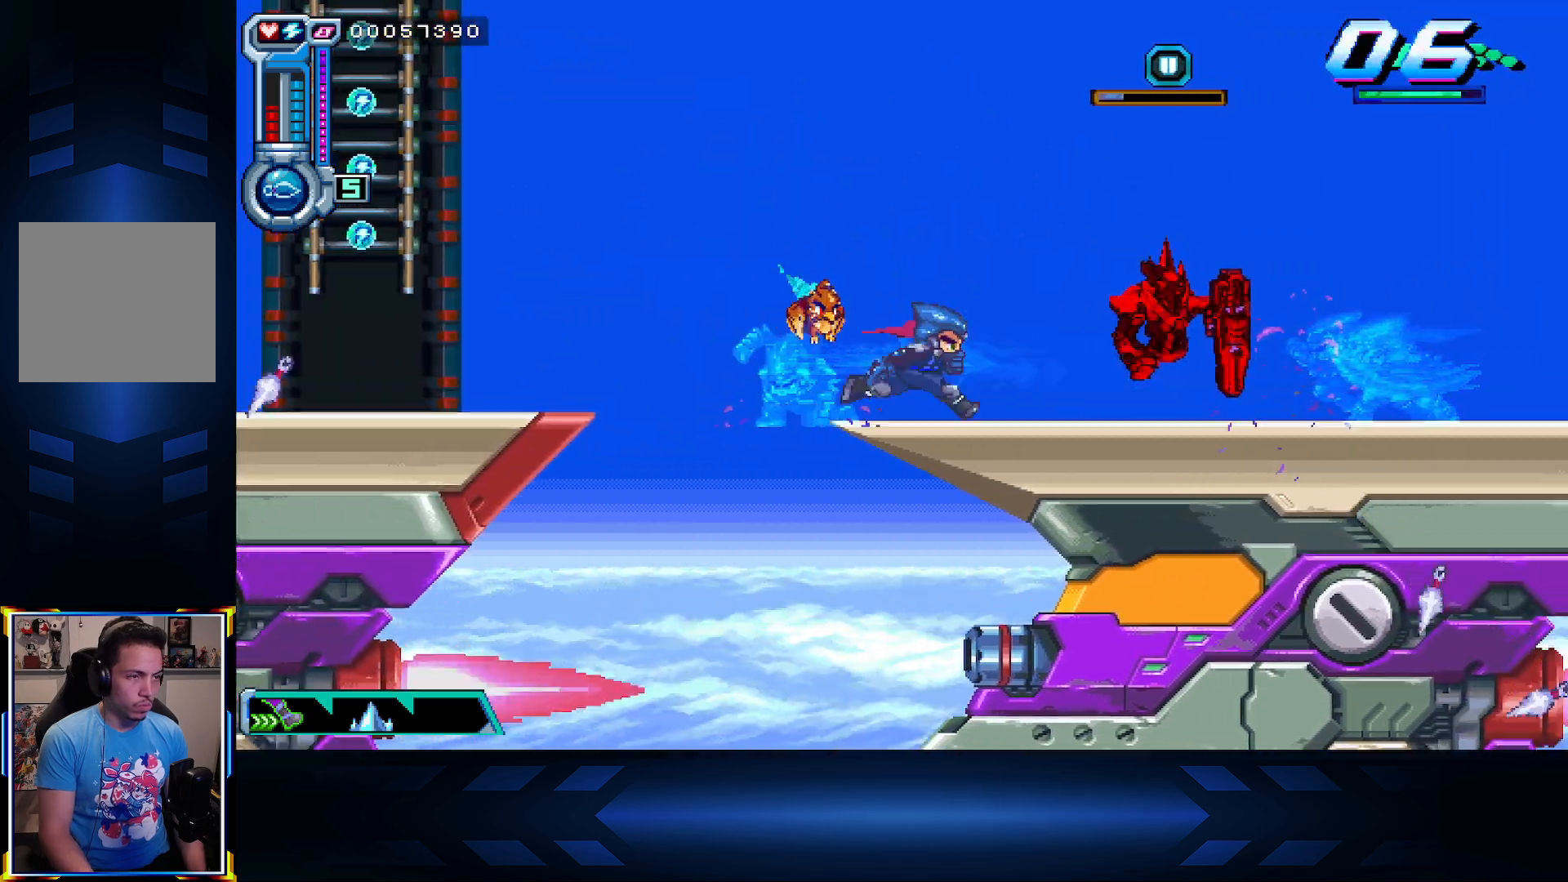
{"buttons": ["DPAD_LEFT"], "left_stick": "center", "right_stick": "center", "events": [[150, "X", "down"], [317, "X", "up"], [383, "DPAD_RIGHT", "up"], [400, "DPAD_LEFT", "down"]]}
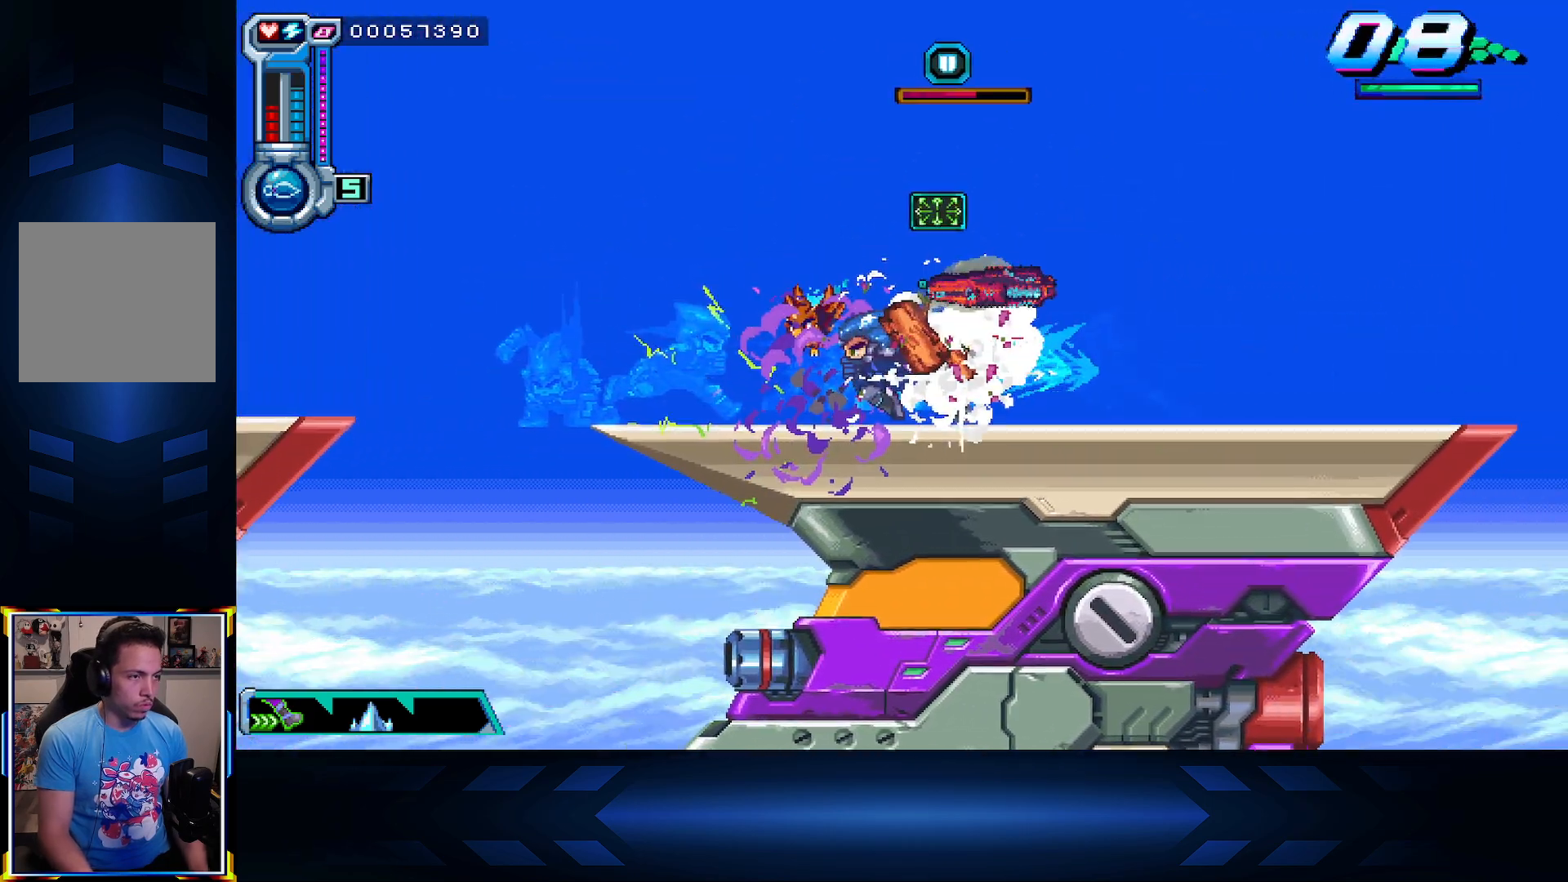
{"buttons": ["DPAD_LEFT"], "left_stick": "center", "right_stick": "center", "events": [[133, "DPAD_LEFT", "up"], [150, "DPAD_RIGHT", "down"], [383, "DPAD_RIGHT", "up"], [417, "DPAD_LEFT", "down"]]}
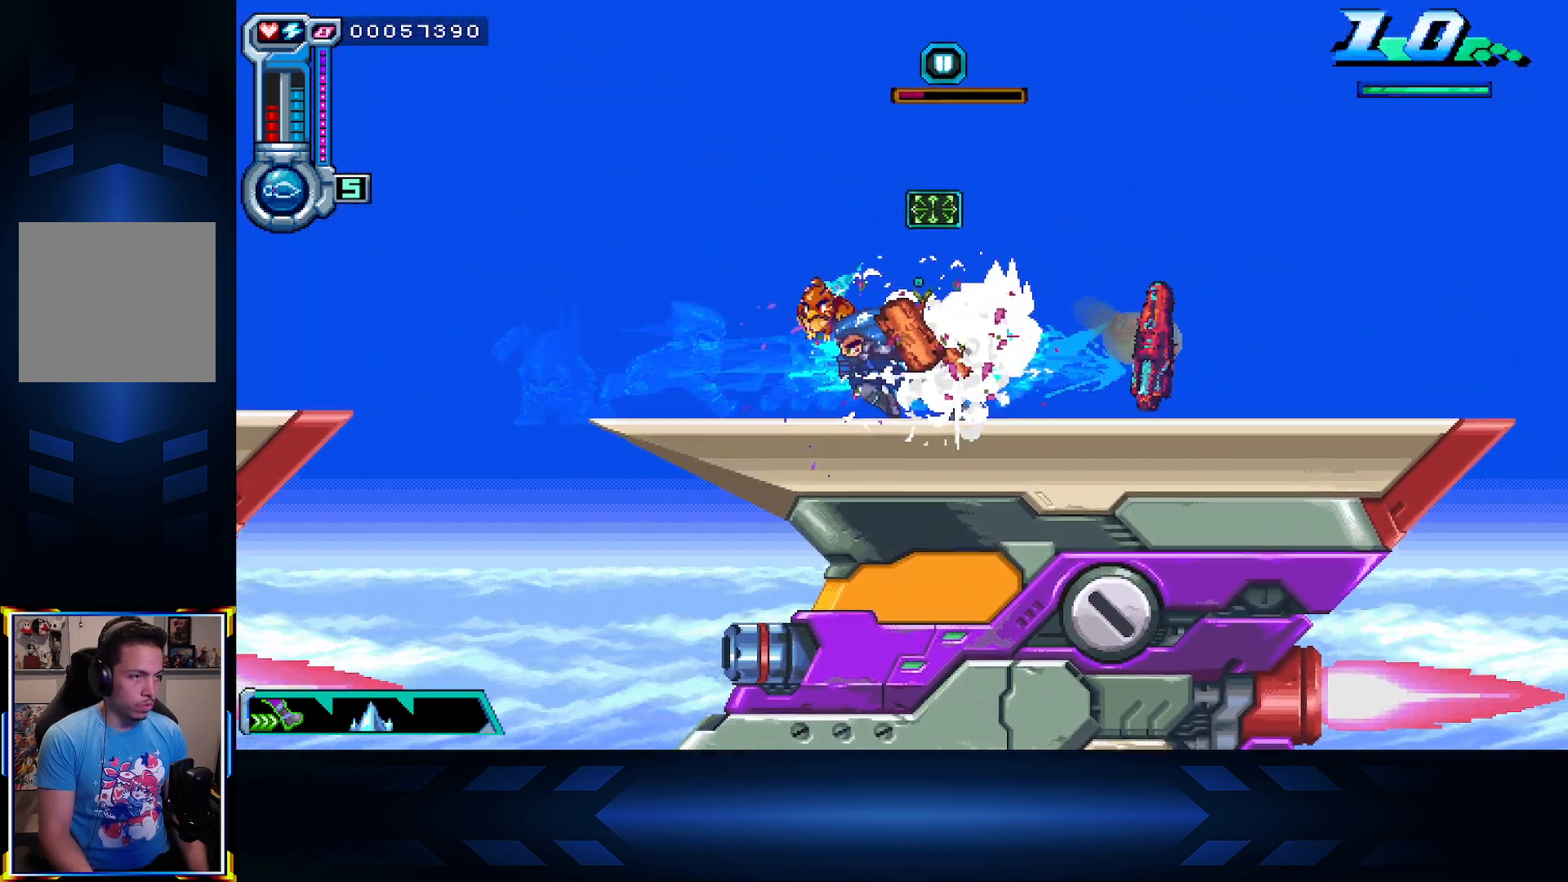
{"buttons": ["DPAD_LEFT"], "left_stick": "center", "right_stick": "center", "events": [[167, "DPAD_LEFT", "up"], [183, "DPAD_RIGHT", "down"], [400, "DPAD_RIGHT", "up"], [433, "DPAD_LEFT", "down"]]}
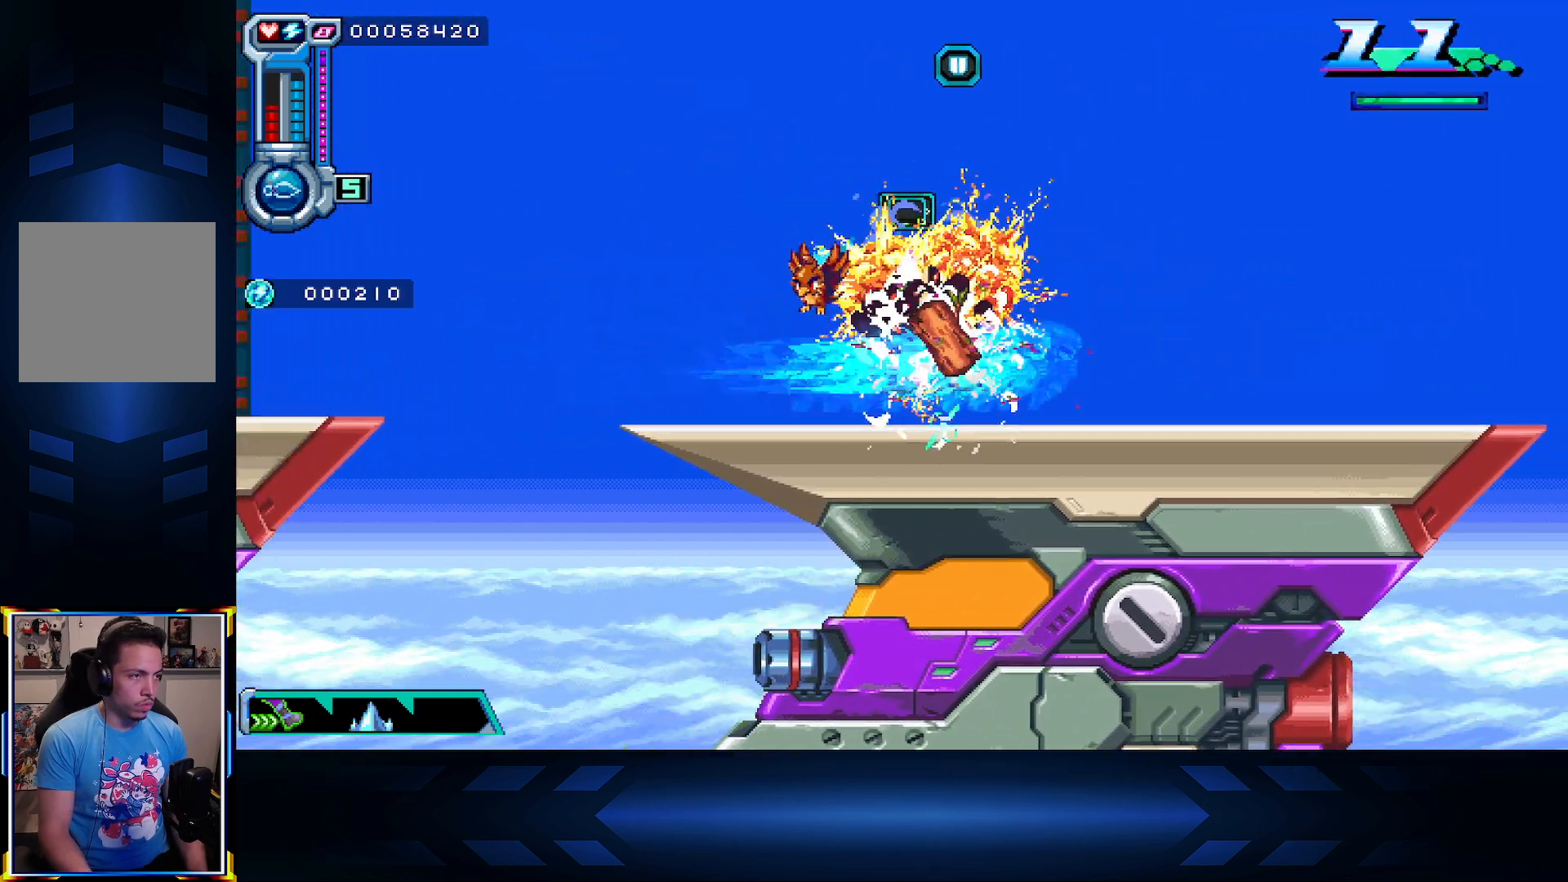
{"buttons": ["A", "DPAD_RIGHT"], "left_stick": "center", "right_stick": "center", "events": [[117, "B", "down"], [117, "DPAD_LEFT", "up"], [133, "DPAD_RIGHT", "down"], [233, "B", "up"], [450, "A", "down"]]}
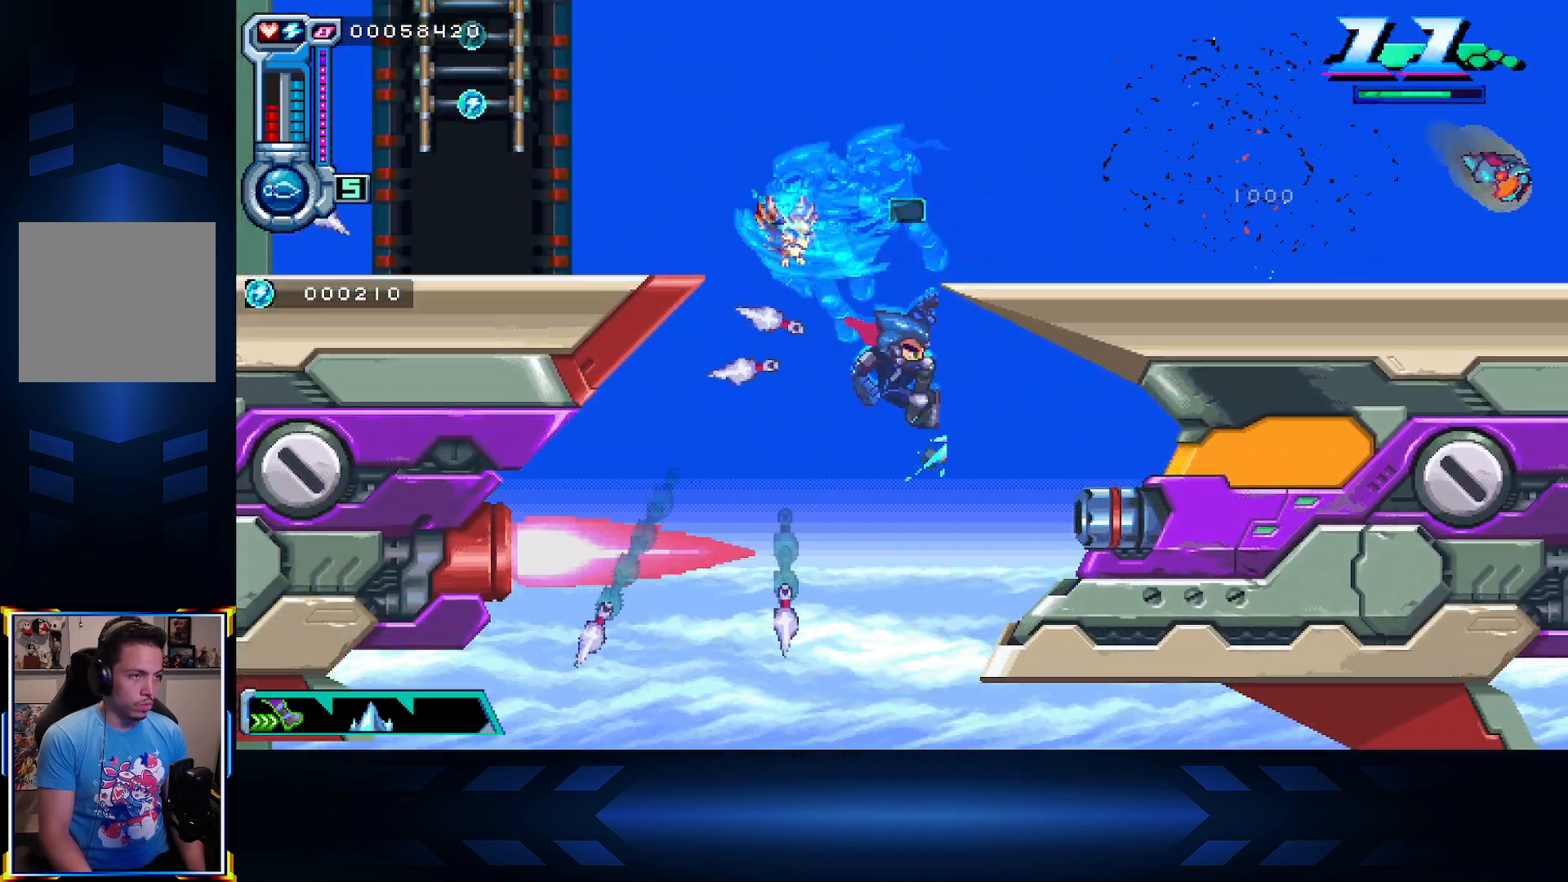
{"buttons": ["DPAD_UP", "DPAD_RIGHT"], "left_stick": "center", "right_stick": "center", "events": [[100, "DPAD_UP", "down"], [133, "A", "up"], [150, "DPAD_RIGHT", "up"], [200, "X", "down"], [400, "DPAD_RIGHT", "down"], [500, "X", "up"]]}
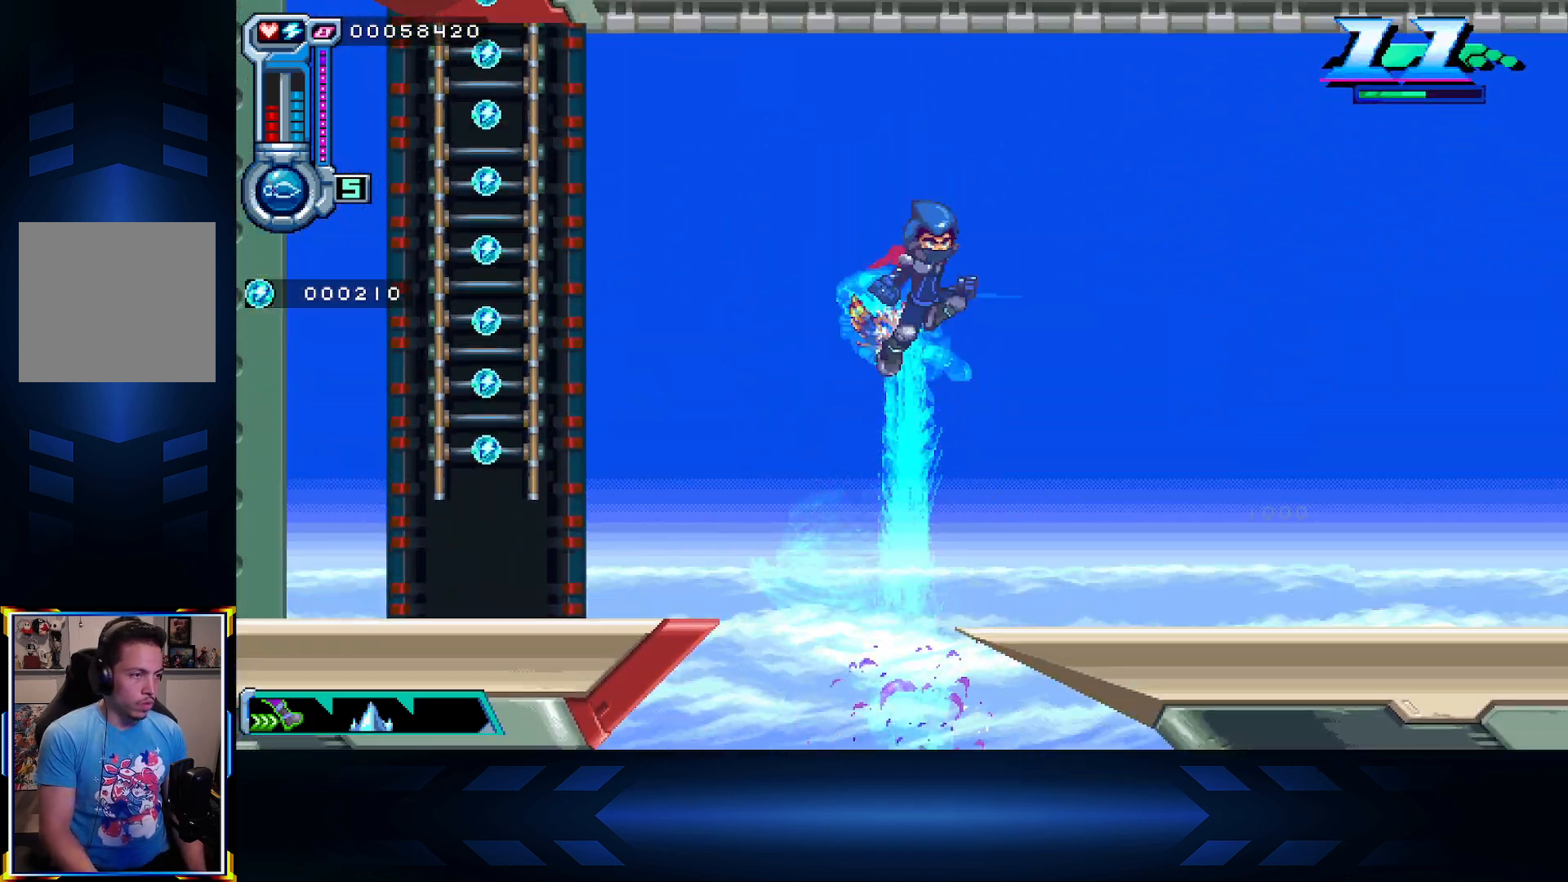
{"buttons": ["DPAD_LEFT"], "left_stick": "center", "right_stick": "center", "events": [[83, "DPAD_UP", "up"], [317, "DPAD_RIGHT", "up"], [450, "DPAD_LEFT", "down"]]}
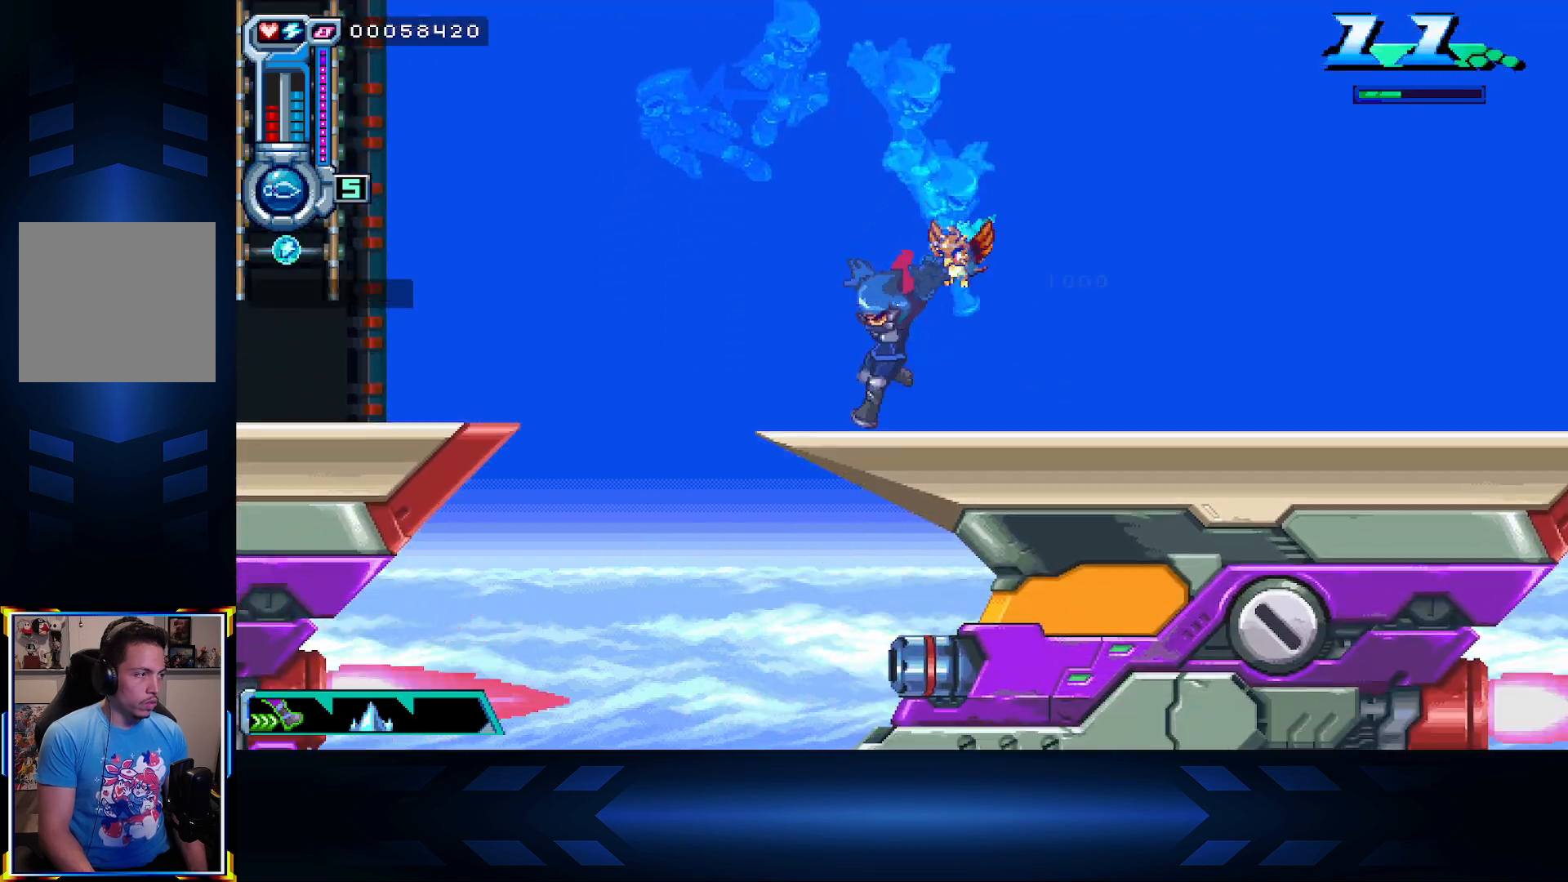
{"buttons": ["DPAD_UP"], "left_stick": "center", "right_stick": "center", "events": [[50, "A", "down"], [167, "X", "down"], [233, "A", "up"], [383, "X", "up"], [417, "DPAD_UP", "down"], [483, "DPAD_LEFT", "up"]]}
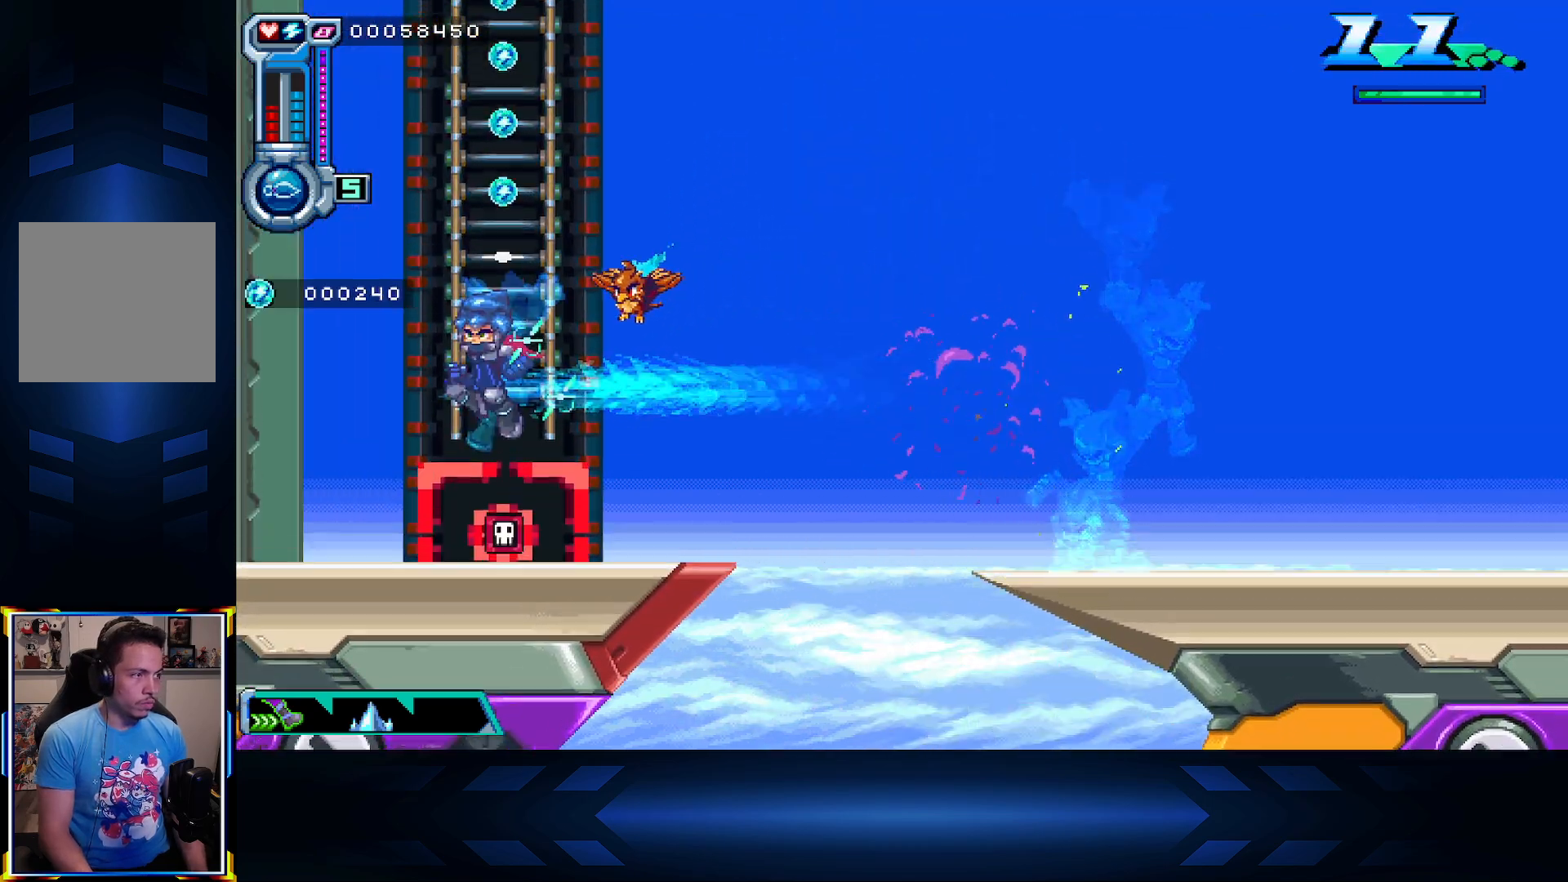
{"buttons": ["DPAD_UP"], "left_stick": "center", "right_stick": "center", "events": []}
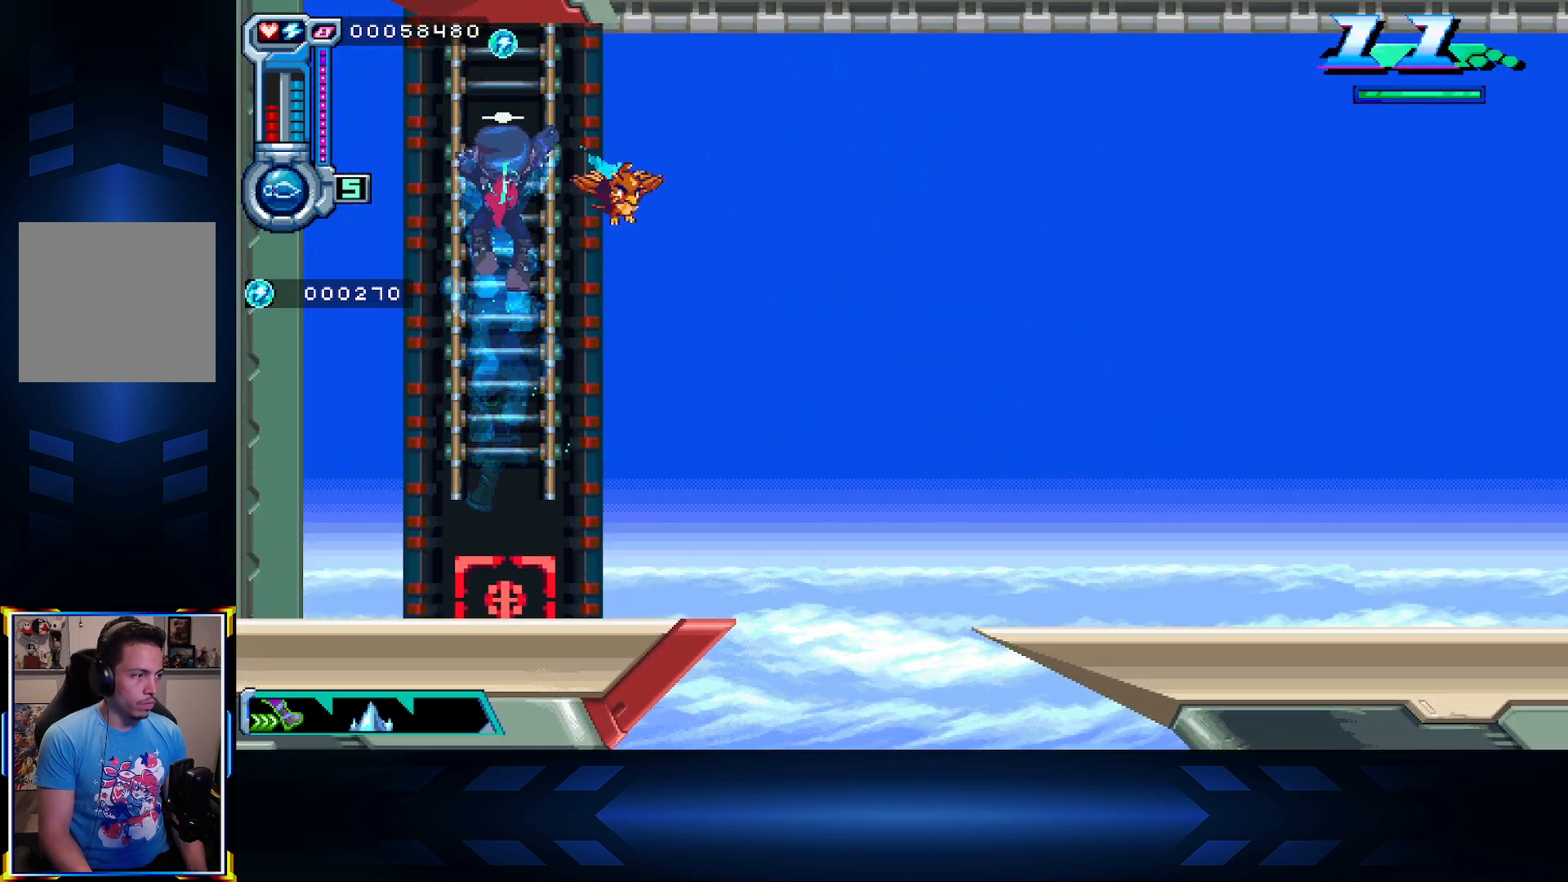
{"buttons": ["DPAD_UP"], "left_stick": "center", "right_stick": "center", "events": []}
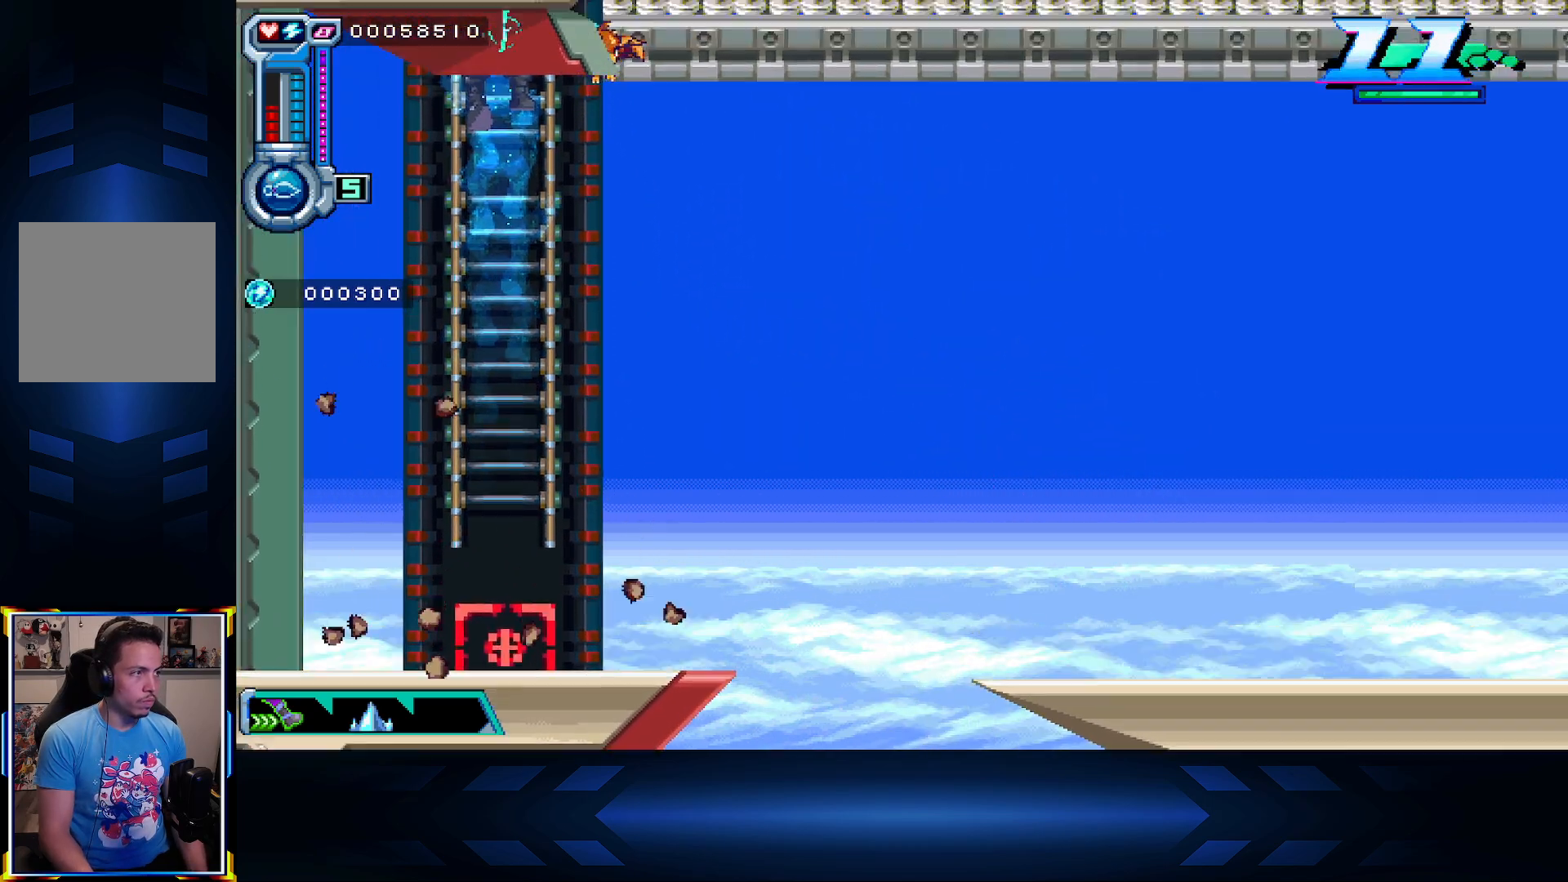
{"buttons": ["DPAD_UP"], "left_stick": "center", "right_stick": "center", "events": []}
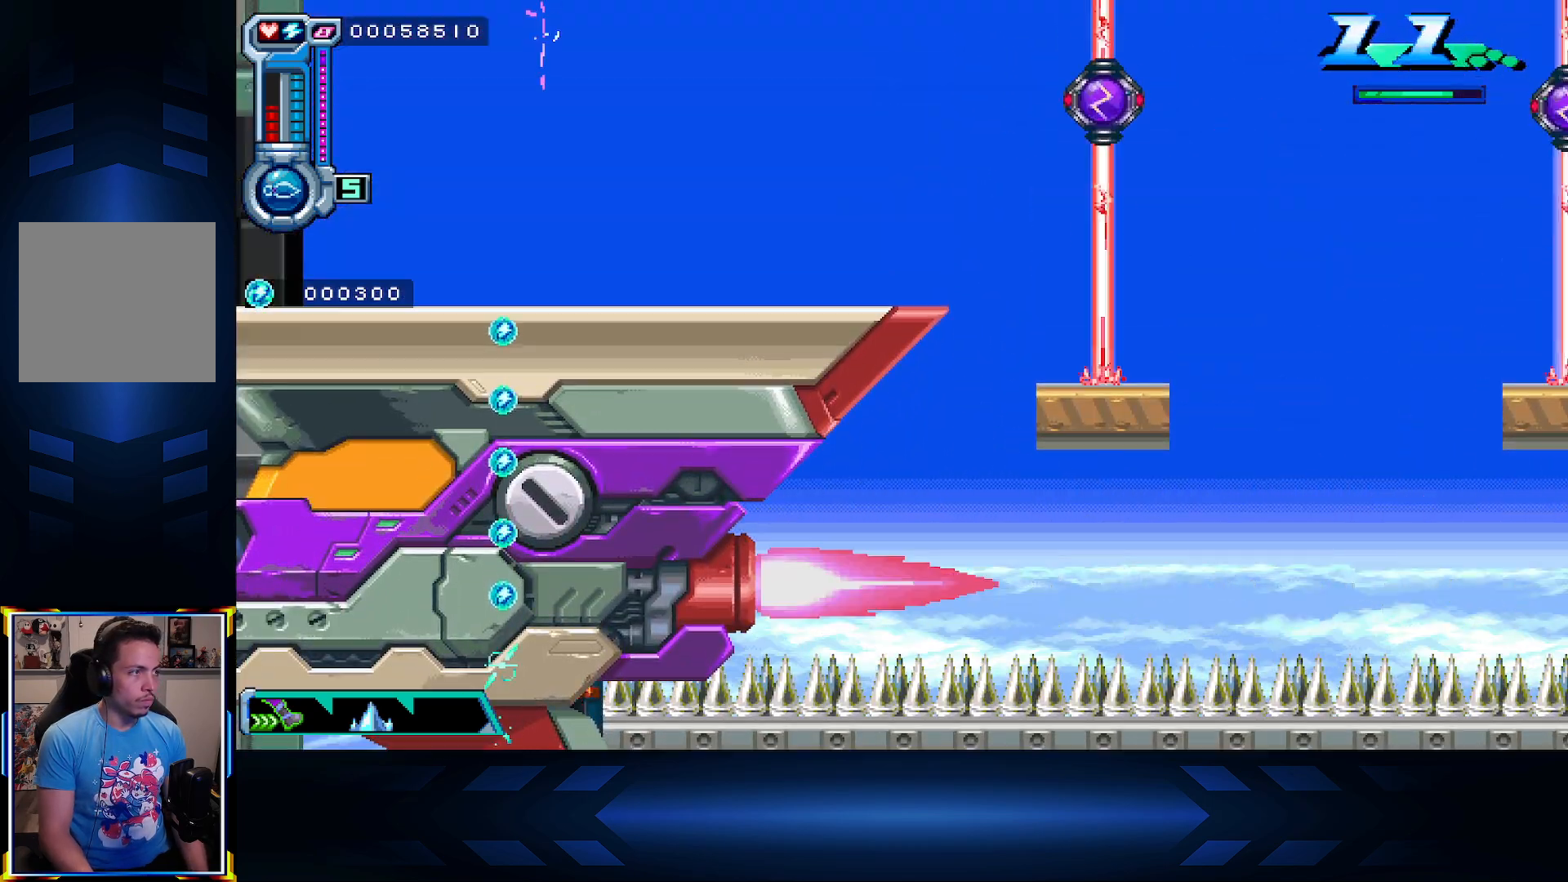
{"buttons": ["DPAD_UP"], "left_stick": "center", "right_stick": "center", "events": []}
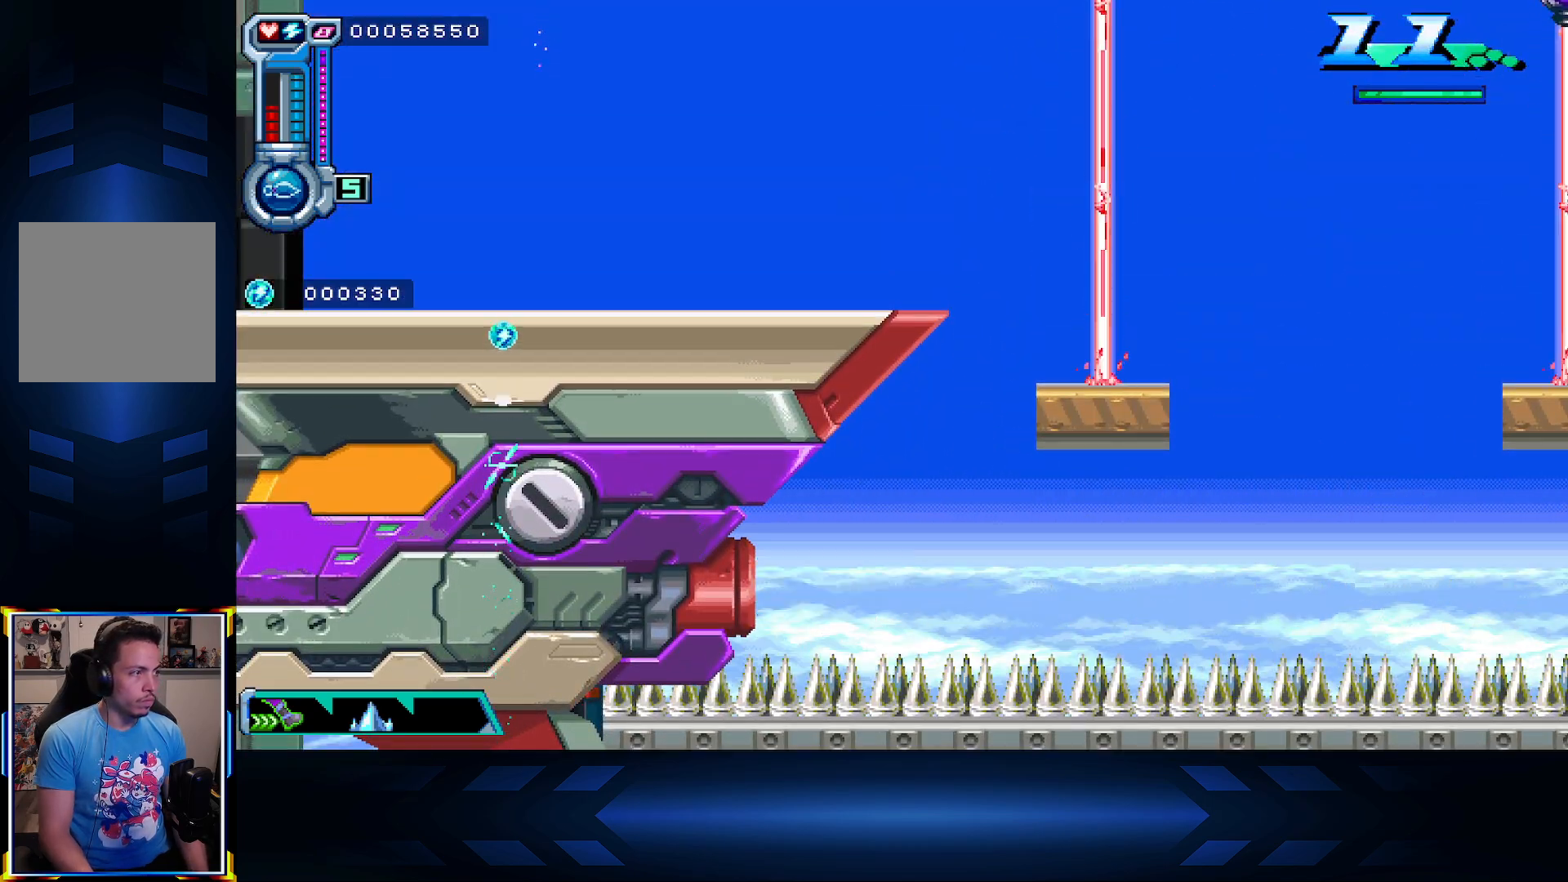
{"buttons": ["DPAD_UP"], "left_stick": "center", "right_stick": "center", "events": []}
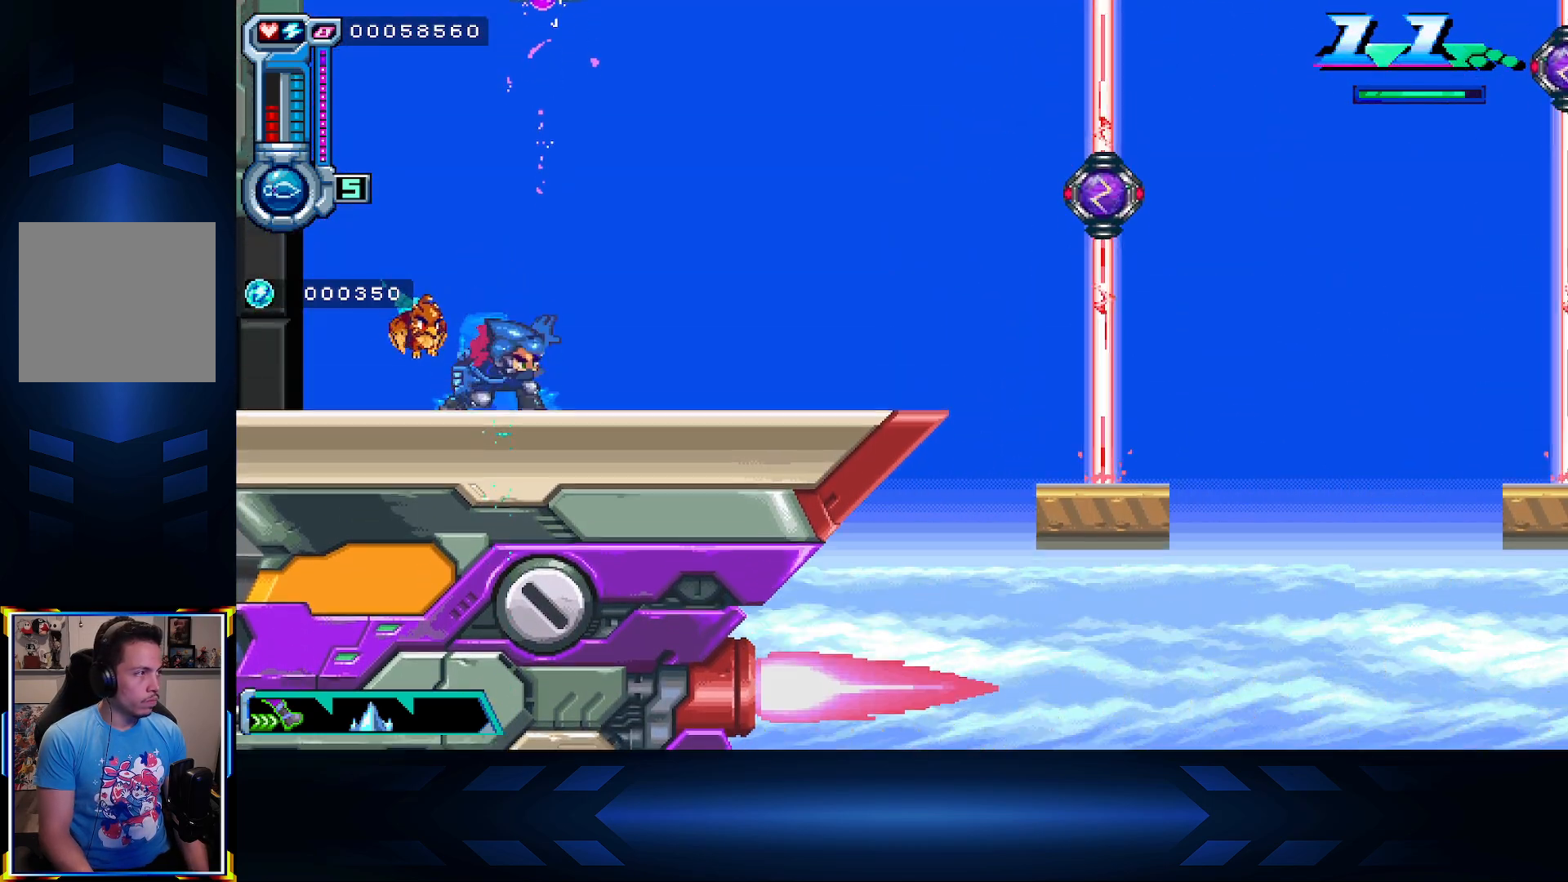
{"buttons": ["X", "DPAD_LEFT"], "left_stick": "center", "right_stick": "center", "events": [[183, "DPAD_LEFT", "down"], [183, "DPAD_UP", "up"], [317, "X", "down"]]}
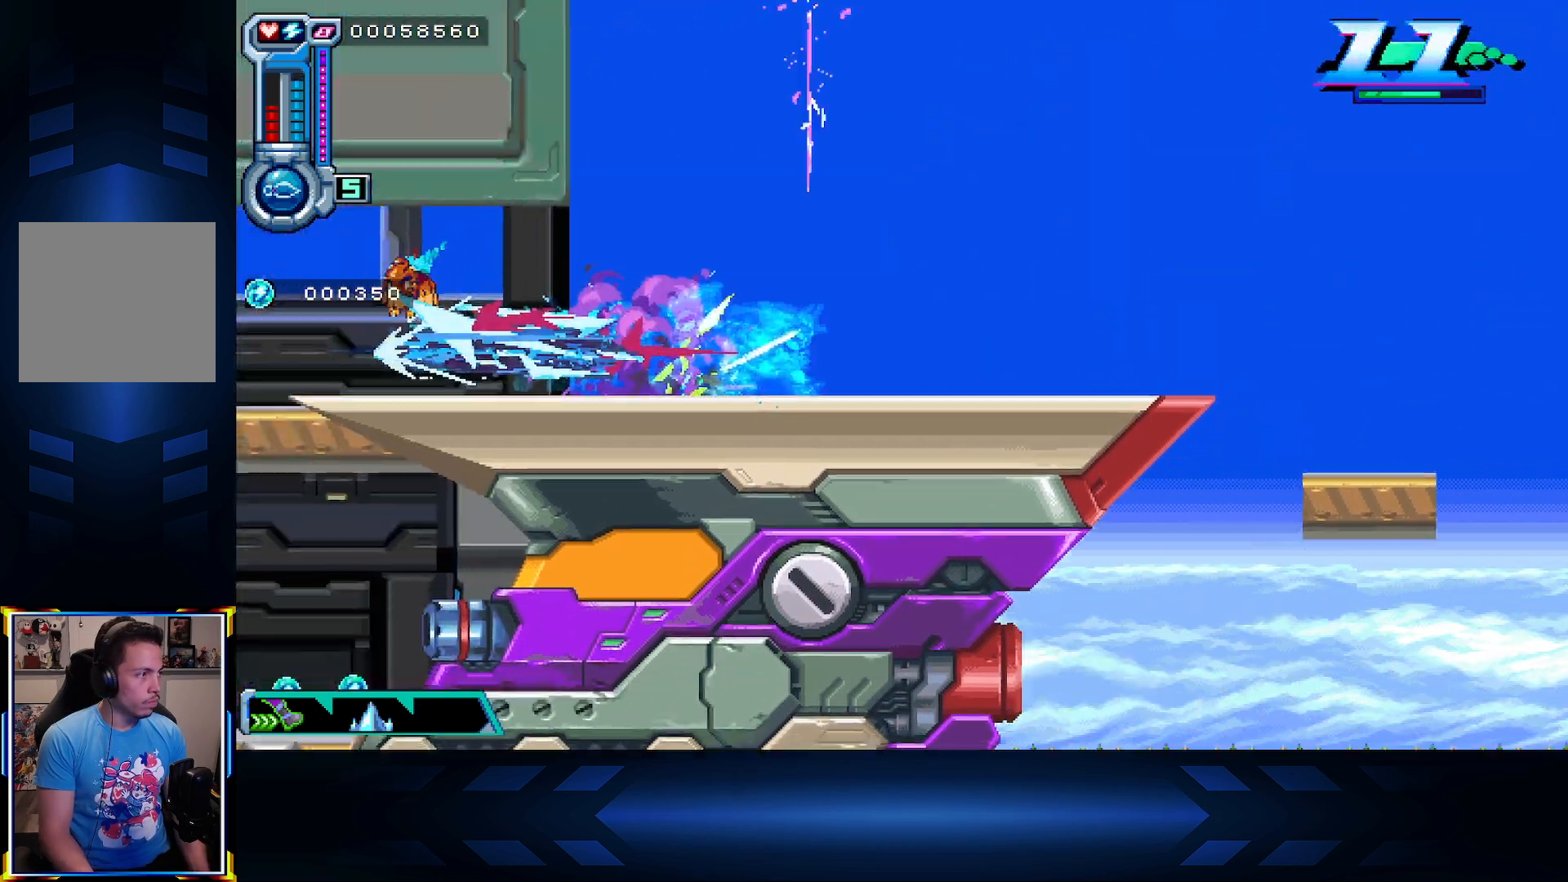
{"buttons": ["DPAD_LEFT"], "left_stick": "center", "right_stick": "center", "events": [[67, "X", "up"]]}
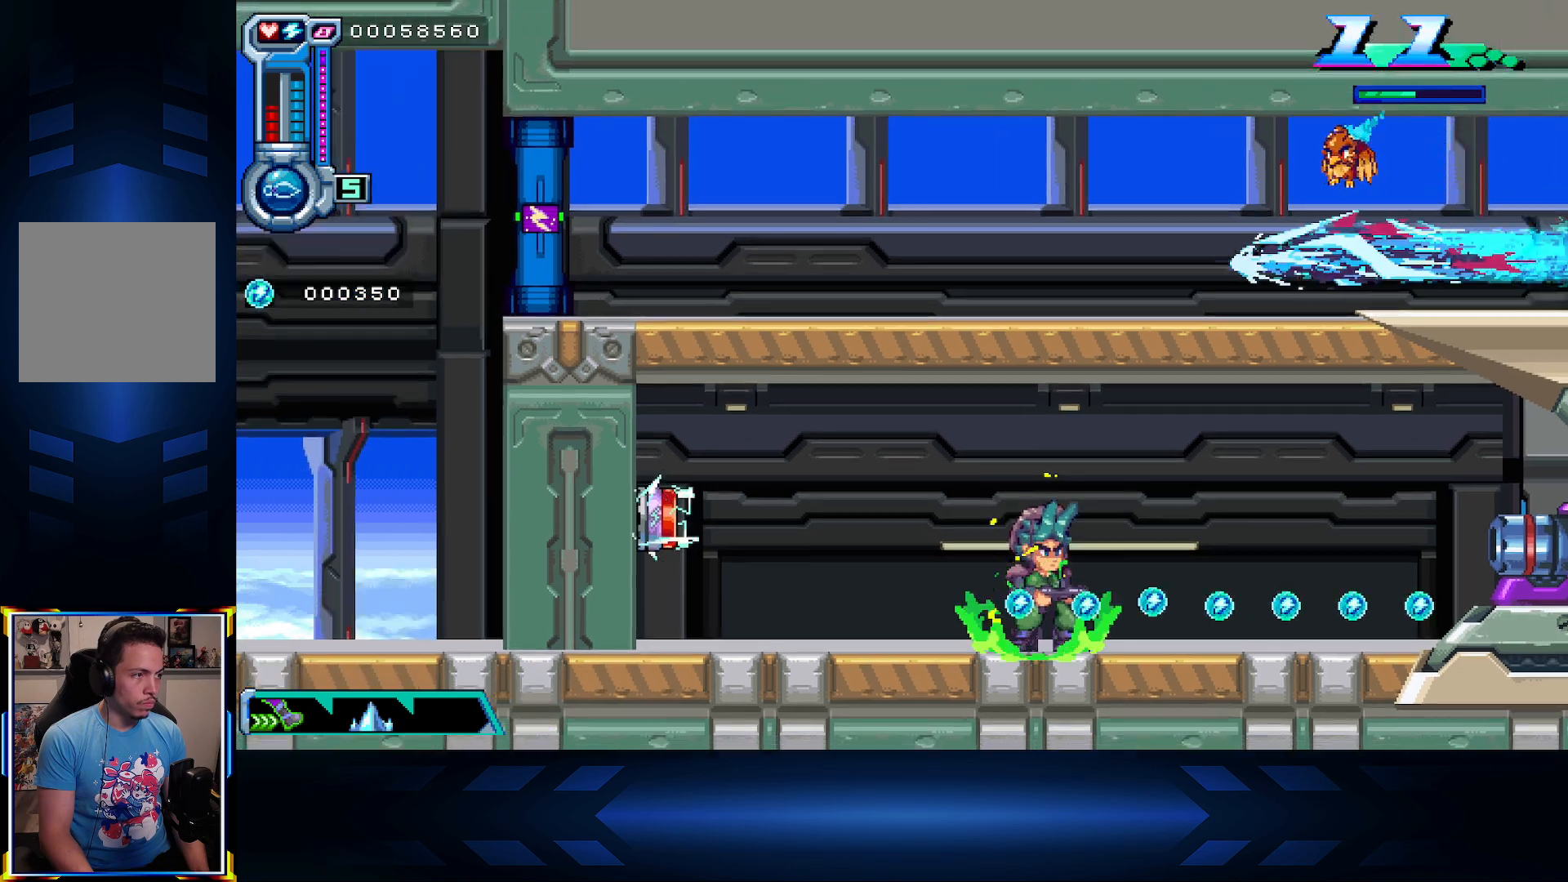
{"buttons": ["X", "DPAD_LEFT"], "left_stick": "center", "right_stick": "center", "events": [[400, "X", "down"]]}
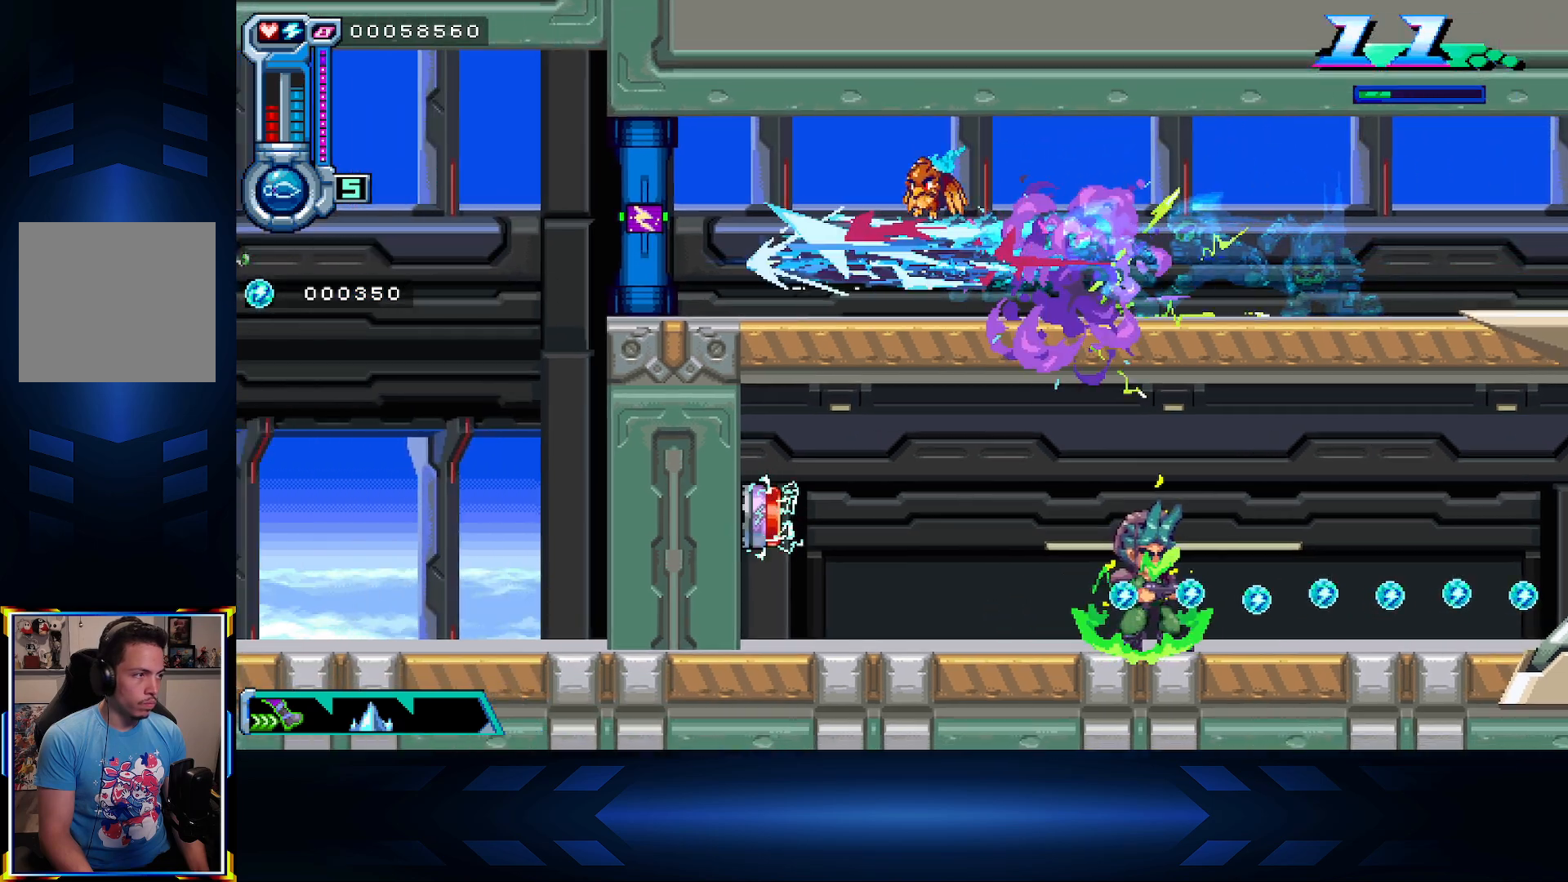
{"buttons": ["X", "DPAD_RIGHT"], "left_stick": "center", "right_stick": "center", "events": [[250, "X", "up"], [267, "DPAD_LEFT", "up"], [300, "DPAD_RIGHT", "down"], [483, "X", "down"]]}
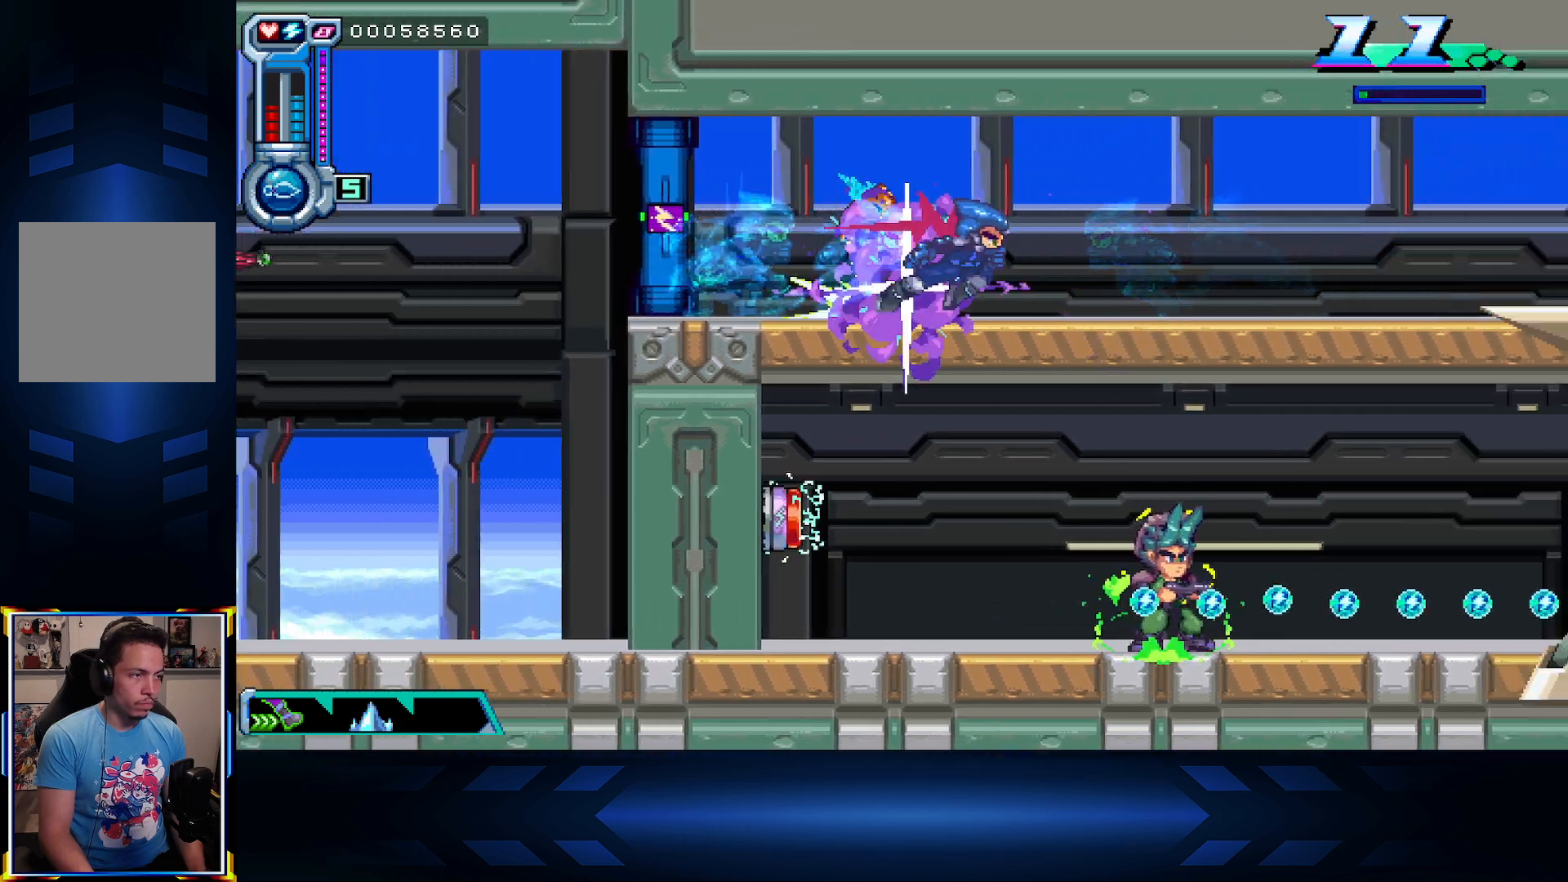
{"buttons": ["A", "DPAD_LEFT"], "left_stick": "center", "right_stick": "center", "events": [[17, "A", "down"], [183, "A", "up"], [217, "DPAD_RIGHT", "up"], [250, "X", "up"], [267, "DPAD_LEFT", "down"], [500, "A", "down"]]}
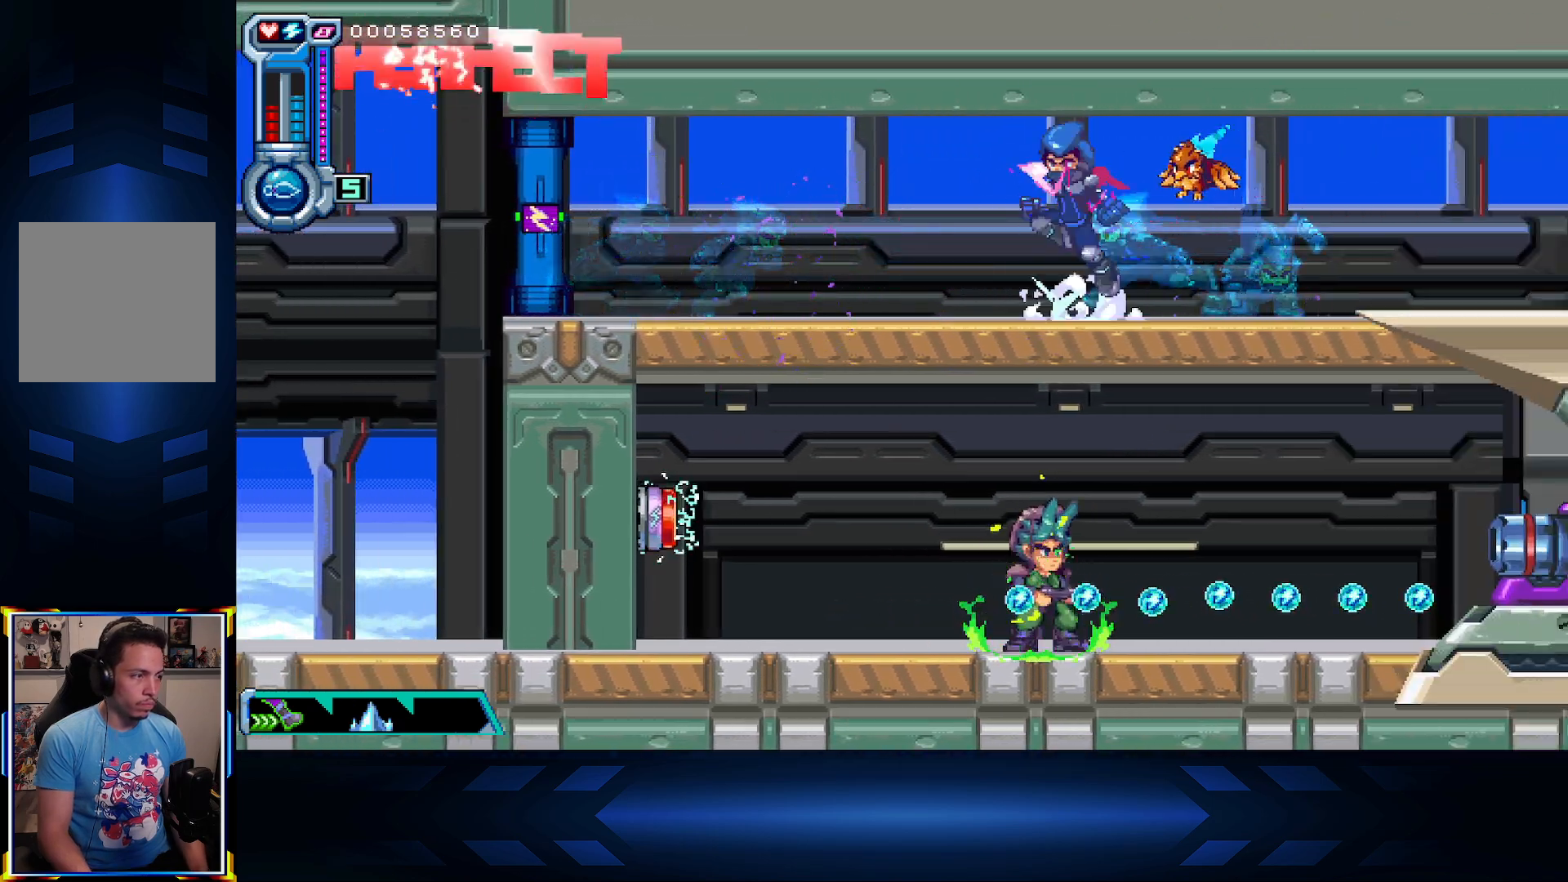
{"buttons": ["DPAD_LEFT"], "left_stick": "center", "right_stick": "center", "events": [[150, "A", "up"], [183, "X", "down"], [400, "X", "up"]]}
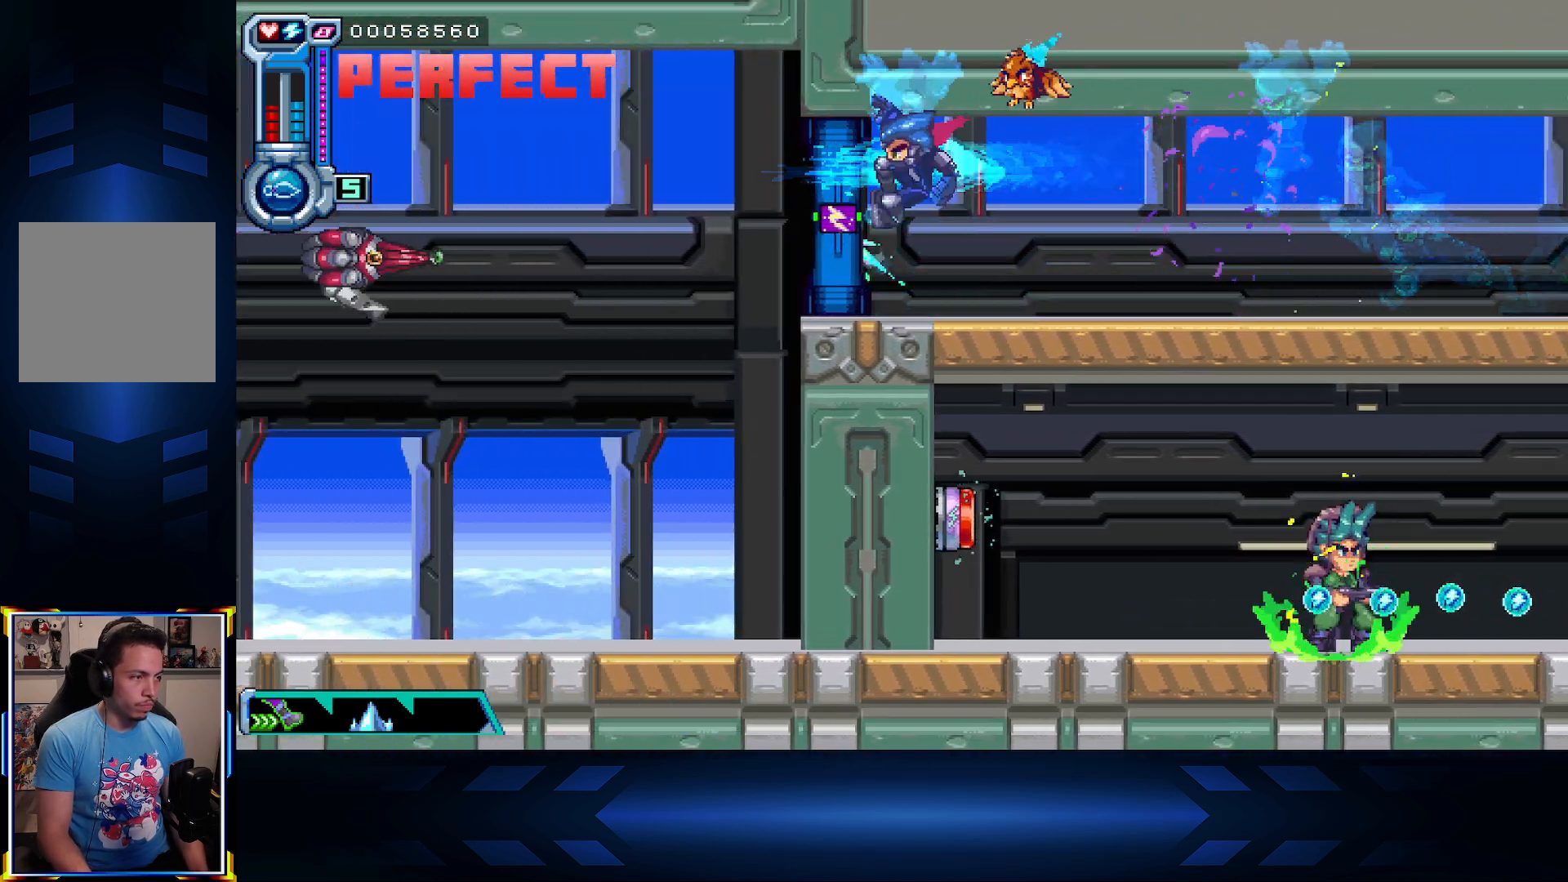
{"buttons": ["X", "DPAD_RIGHT"], "left_stick": "center", "right_stick": "center", "events": [[17, "DPAD_LEFT", "up"], [117, "DPAD_RIGHT", "down"], [367, "X", "down"]]}
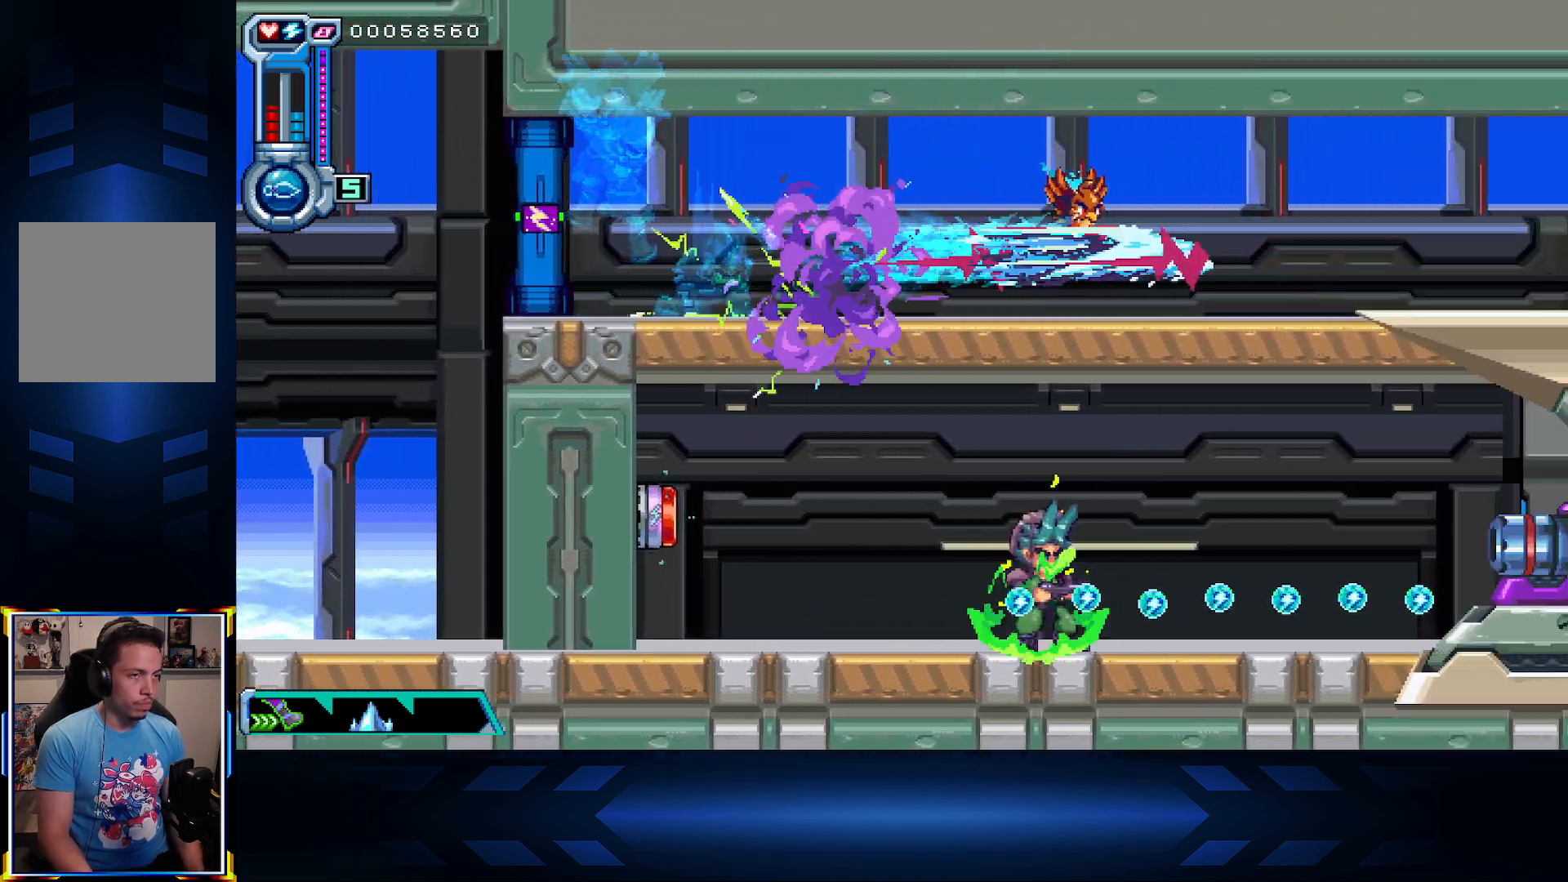
{"buttons": ["DPAD_RIGHT"], "left_stick": "center", "right_stick": "center", "events": [[133, "X", "up"]]}
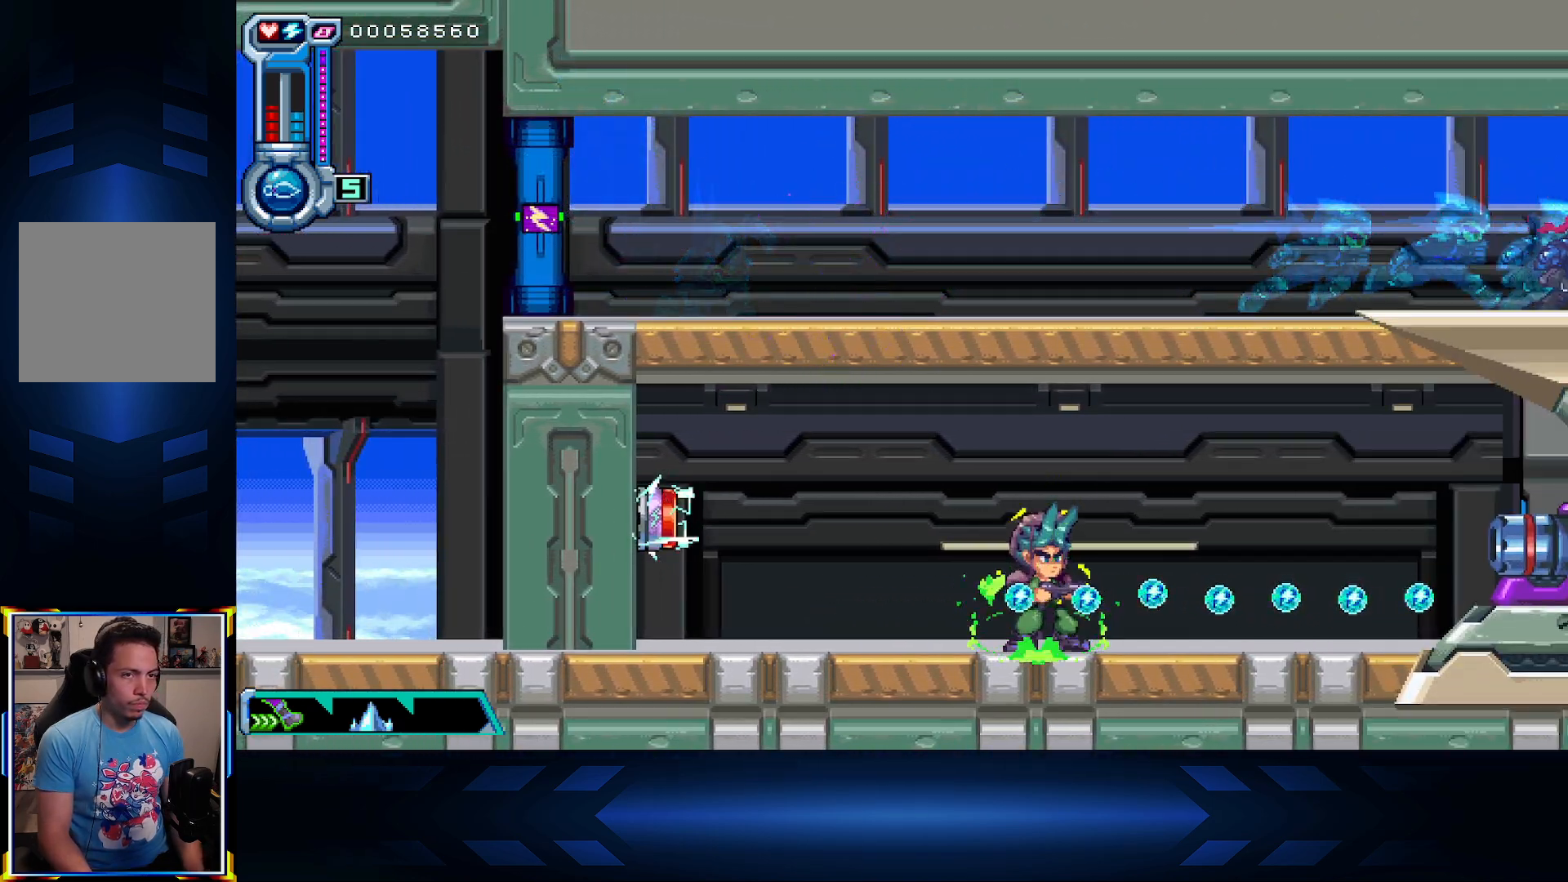
{"buttons": ["DPAD_UP"], "left_stick": "center", "right_stick": "center", "events": [[450, "DPAD_UP", "down"], [483, "DPAD_RIGHT", "up"]]}
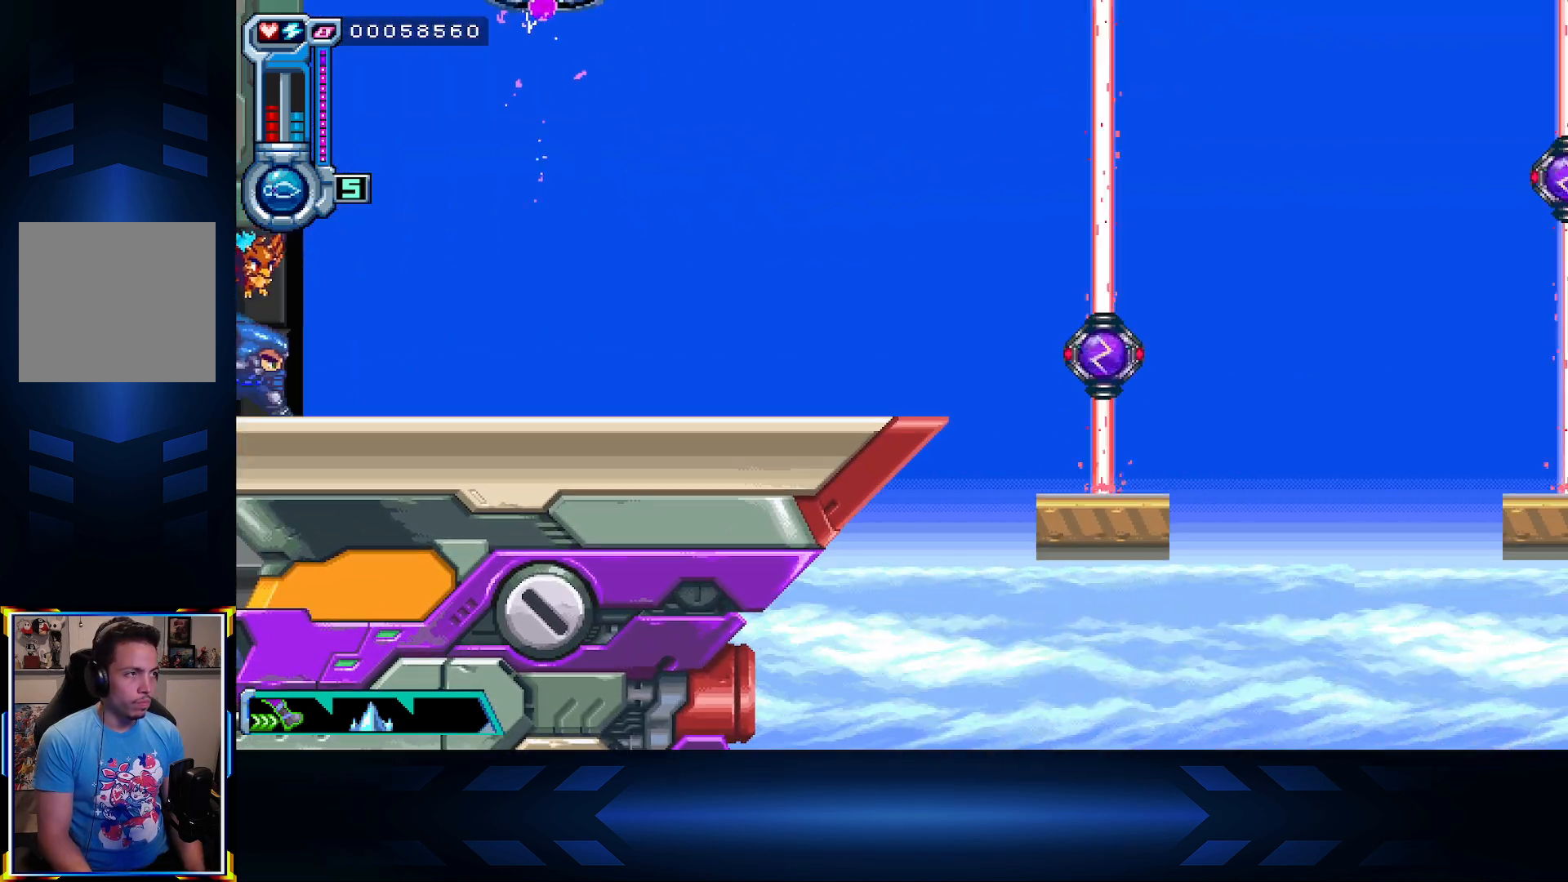
{"buttons": ["DPAD_RIGHT"], "left_stick": "center", "right_stick": "center", "events": [[183, "X", "down"], [367, "DPAD_RIGHT", "down"], [383, "DPAD_UP", "up"], [417, "X", "up"]]}
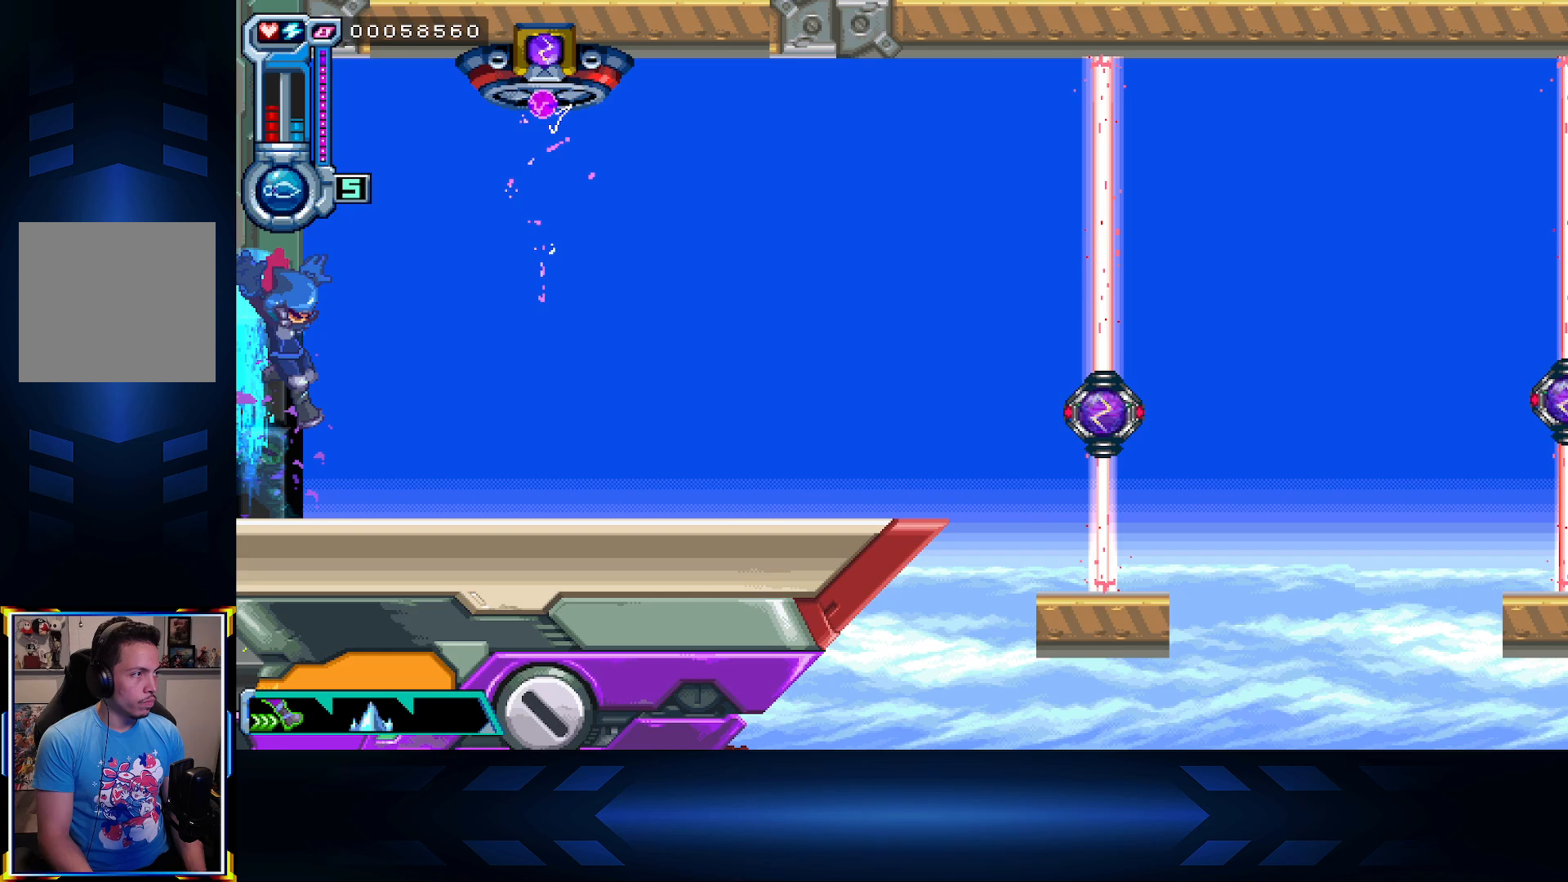
{"buttons": ["A", "DPAD_RIGHT"], "left_stick": "center", "right_stick": "center", "events": [[233, "DPAD_RIGHT", "up"], [333, "A", "down"], [467, "DPAD_UP", "down"], [483, "DPAD_RIGHT", "down"], [483, "DPAD_UP", "up"]]}
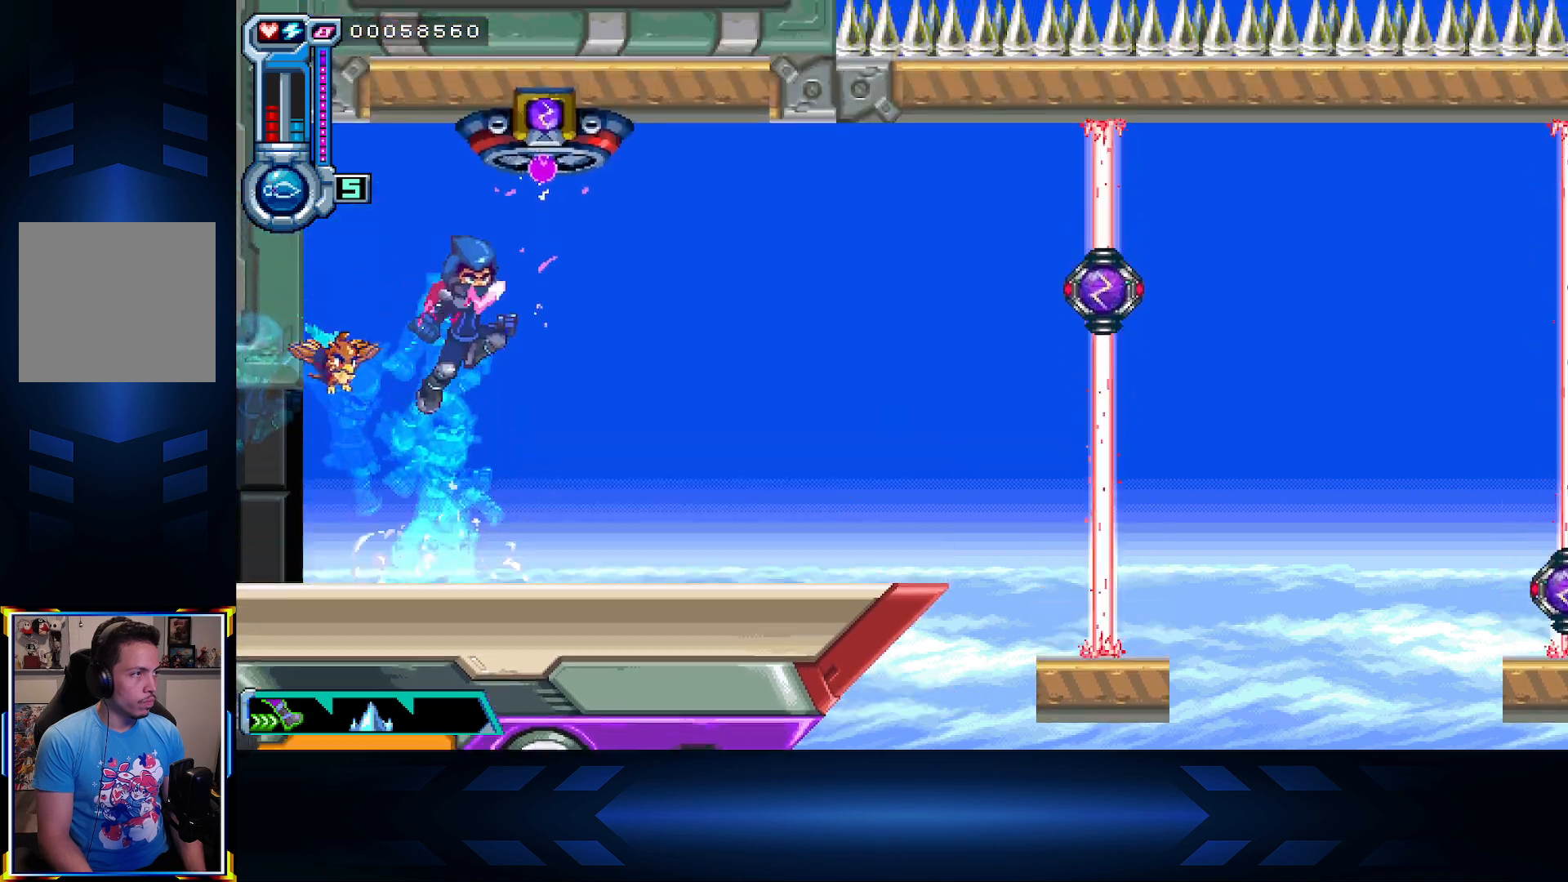
{"buttons": [], "left_stick": "center", "right_stick": "center", "events": [[133, "DPAD_UP", "down"], [150, "DPAD_RIGHT", "up"], [150, "X", "down"], [200, "A", "up"], [400, "X", "up"], [433, "DPAD_UP", "up"]]}
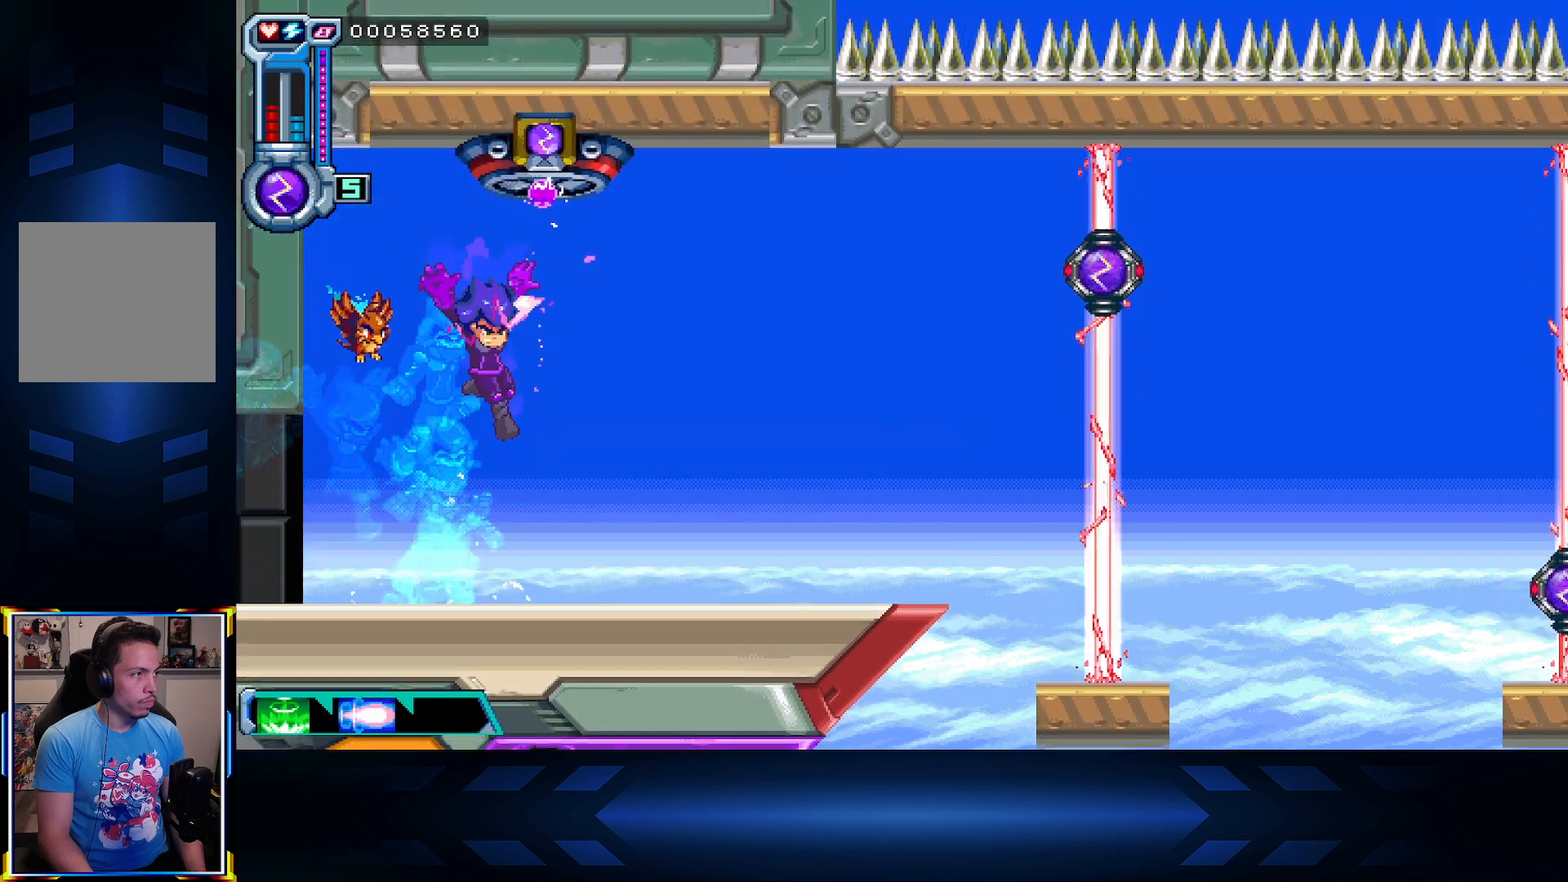
{"buttons": ["X", "DPAD_LEFT"], "left_stick": "center", "right_stick": "center", "events": [[350, "DPAD_LEFT", "down"], [433, "X", "down"]]}
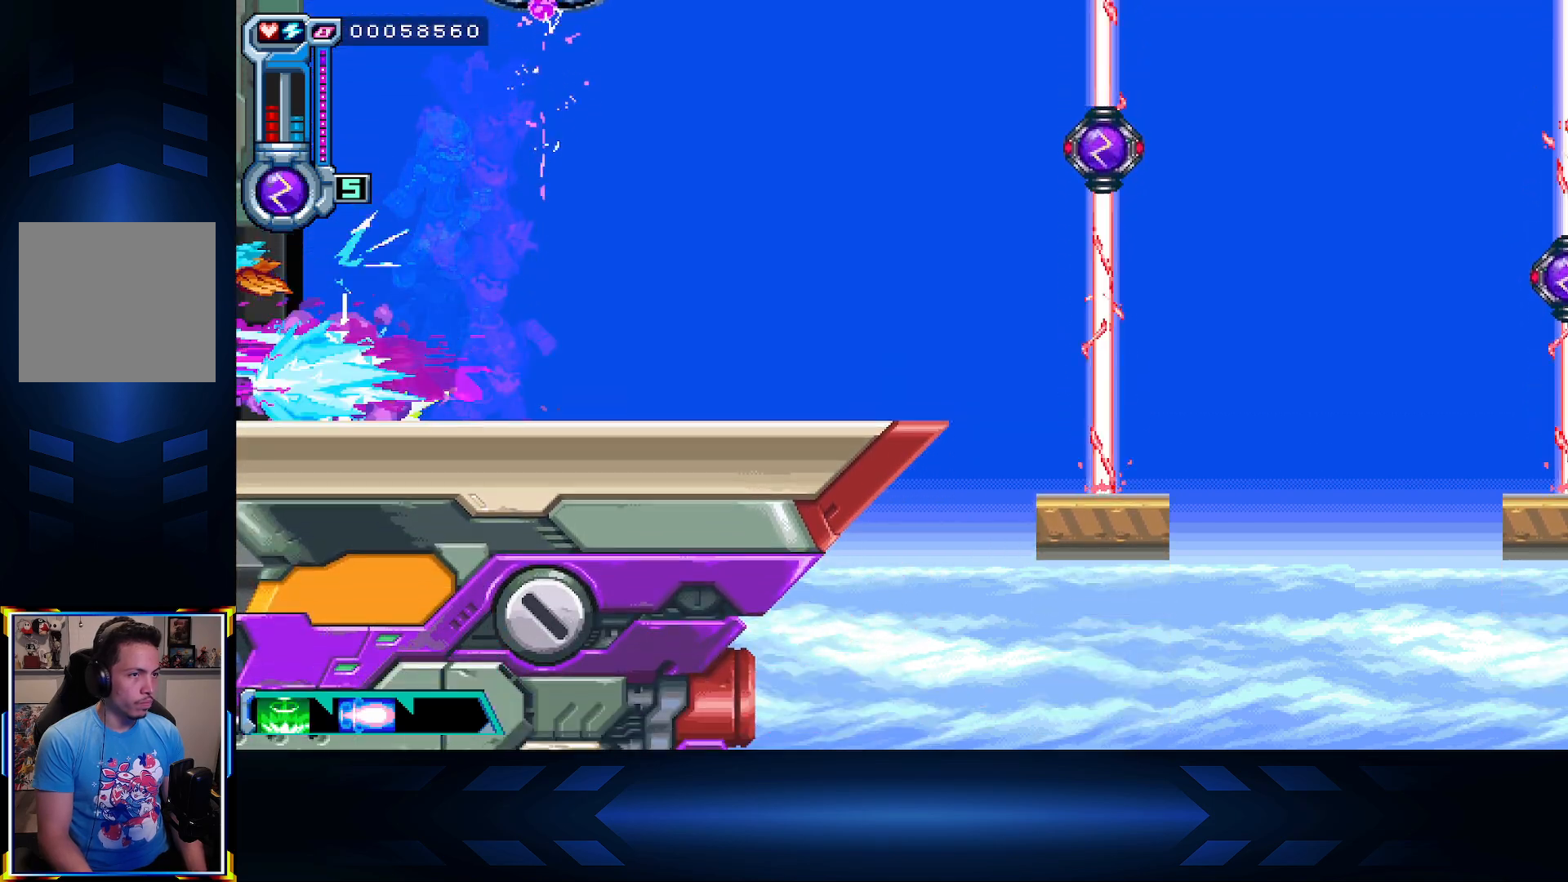
{"buttons": ["DPAD_LEFT"], "left_stick": "center", "right_stick": "center", "events": [[317, "X", "up"]]}
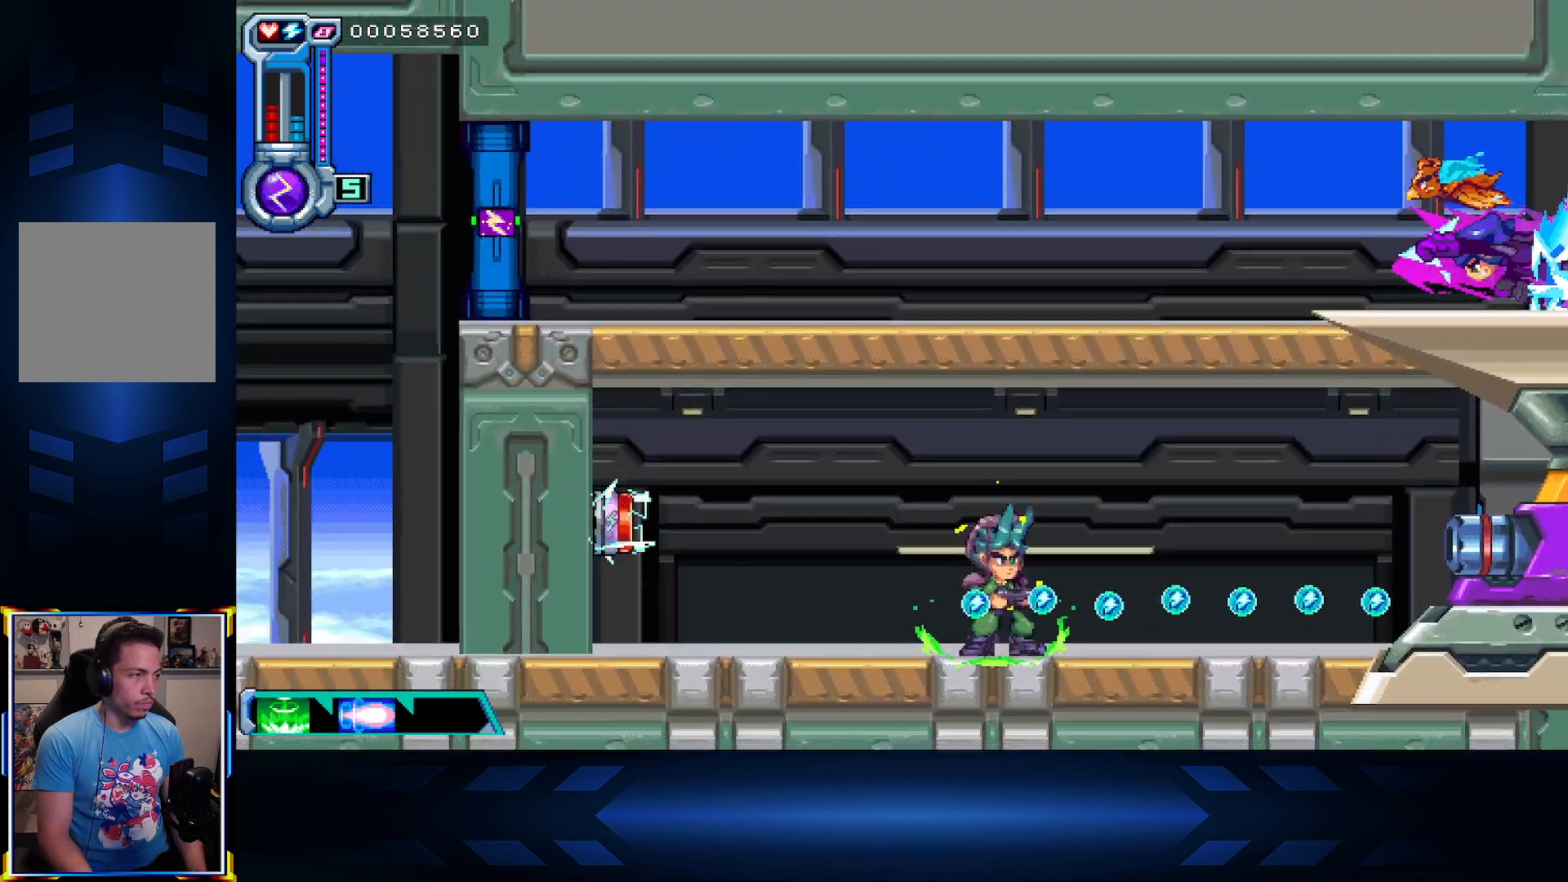
{"buttons": ["X", "DPAD_LEFT"], "left_stick": "center", "right_stick": "center", "events": [[417, "X", "down"]]}